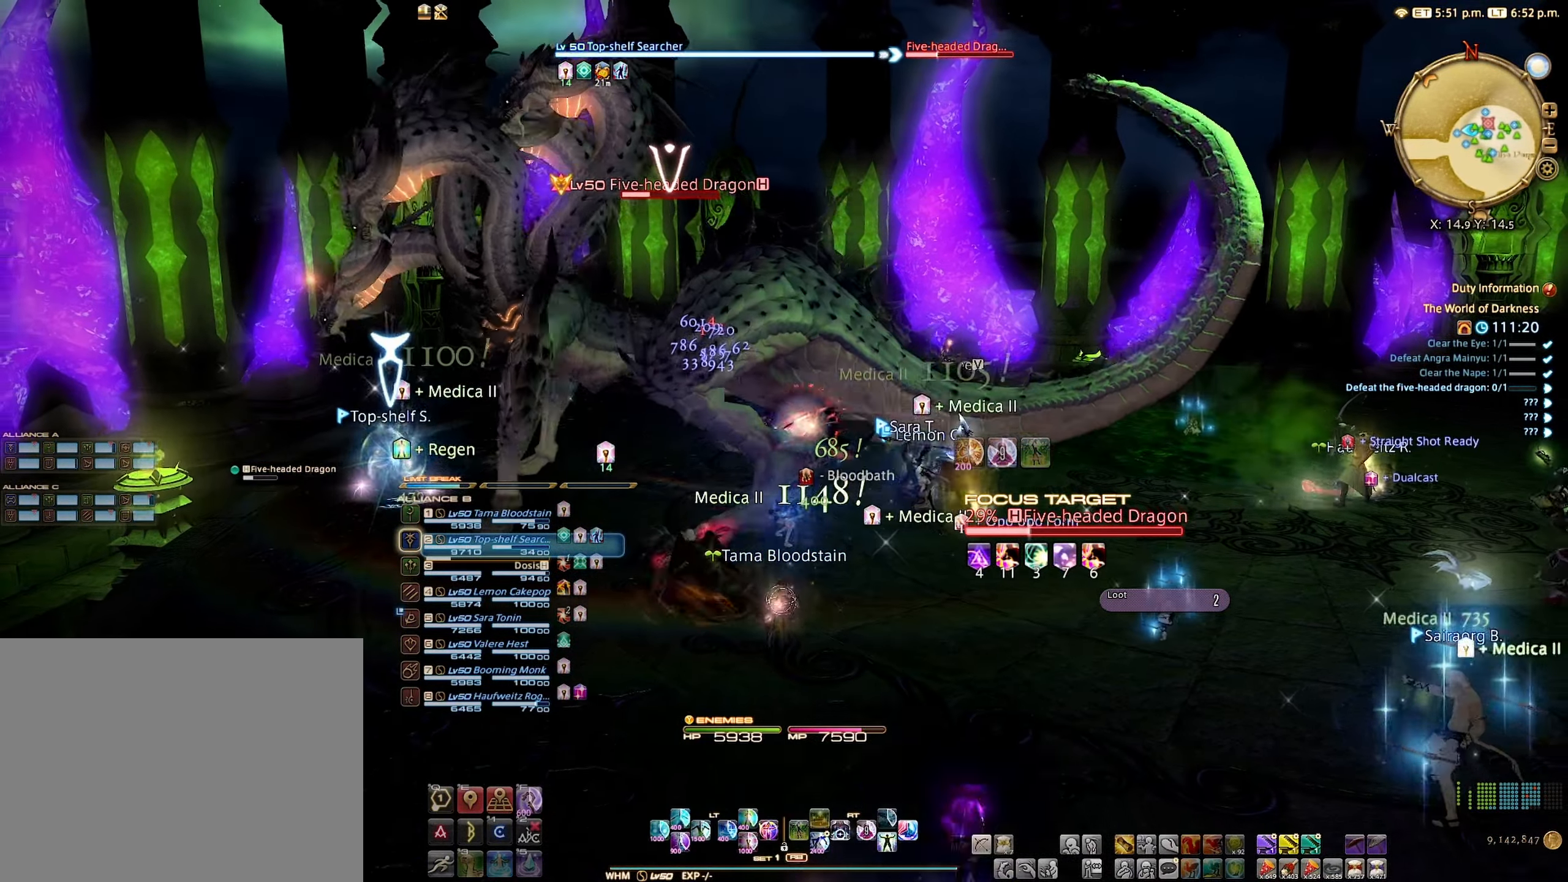
Gameplay with a controller (Xbox layout); each line is a JSON object with the inputs held at the frame after it. "events" lists button and stick changes between this image and that frame as [ms after this image, input, new state], when the widget could be followed in between. Not read: L3 R3.
{"buttons": [], "left_stick": "down", "right_stick": "center", "events": [[67, "B", "up"], [183, "A", "down"], [267, "A", "up"]]}
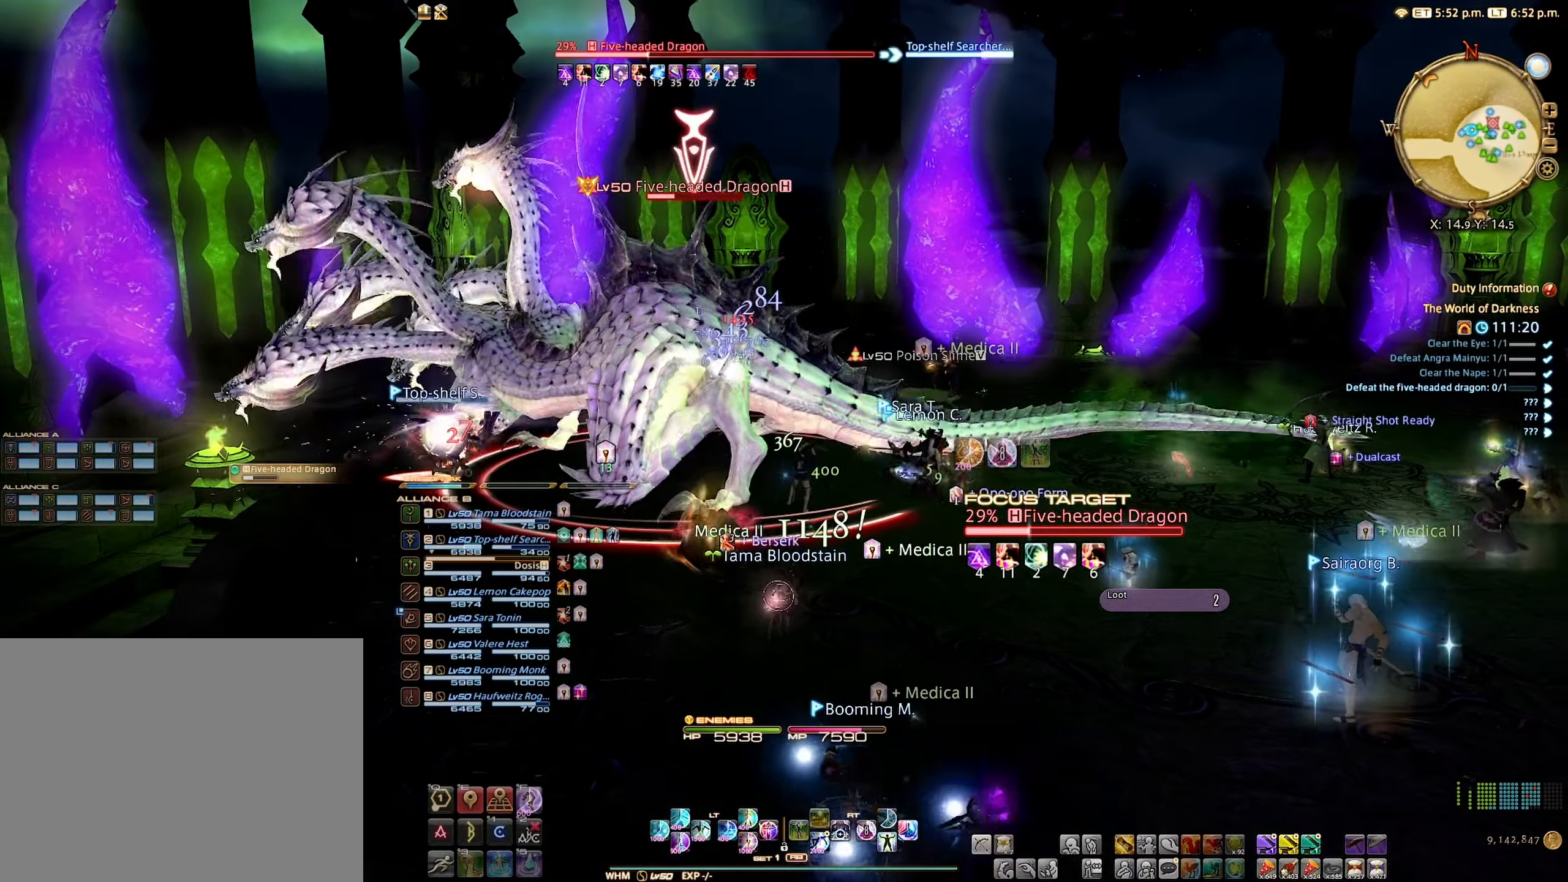
{"buttons": ["R2"], "left_stick": "down", "right_stick": "center", "events": [[433, "R2", "down"]]}
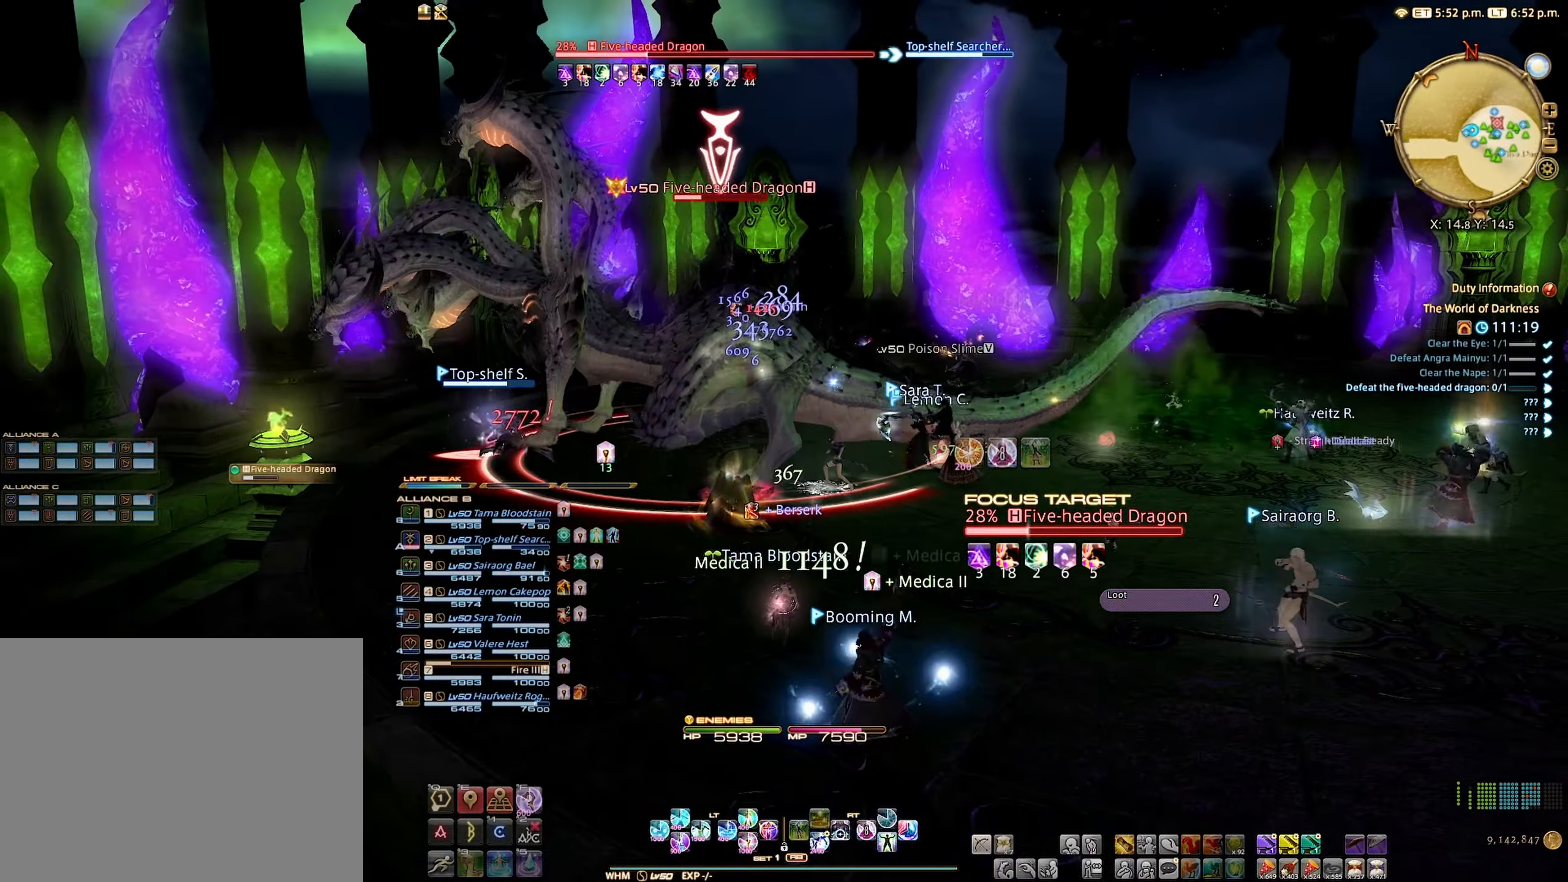
{"buttons": ["R2"], "left_stick": "center", "right_stick": "center", "events": [[50, "R2", "up"], [50, "left_stick", "center"], [117, "R2", "down"], [200, "B", "down"], [300, "B", "up"], [384, "B", "down"], [450, "B", "up"]]}
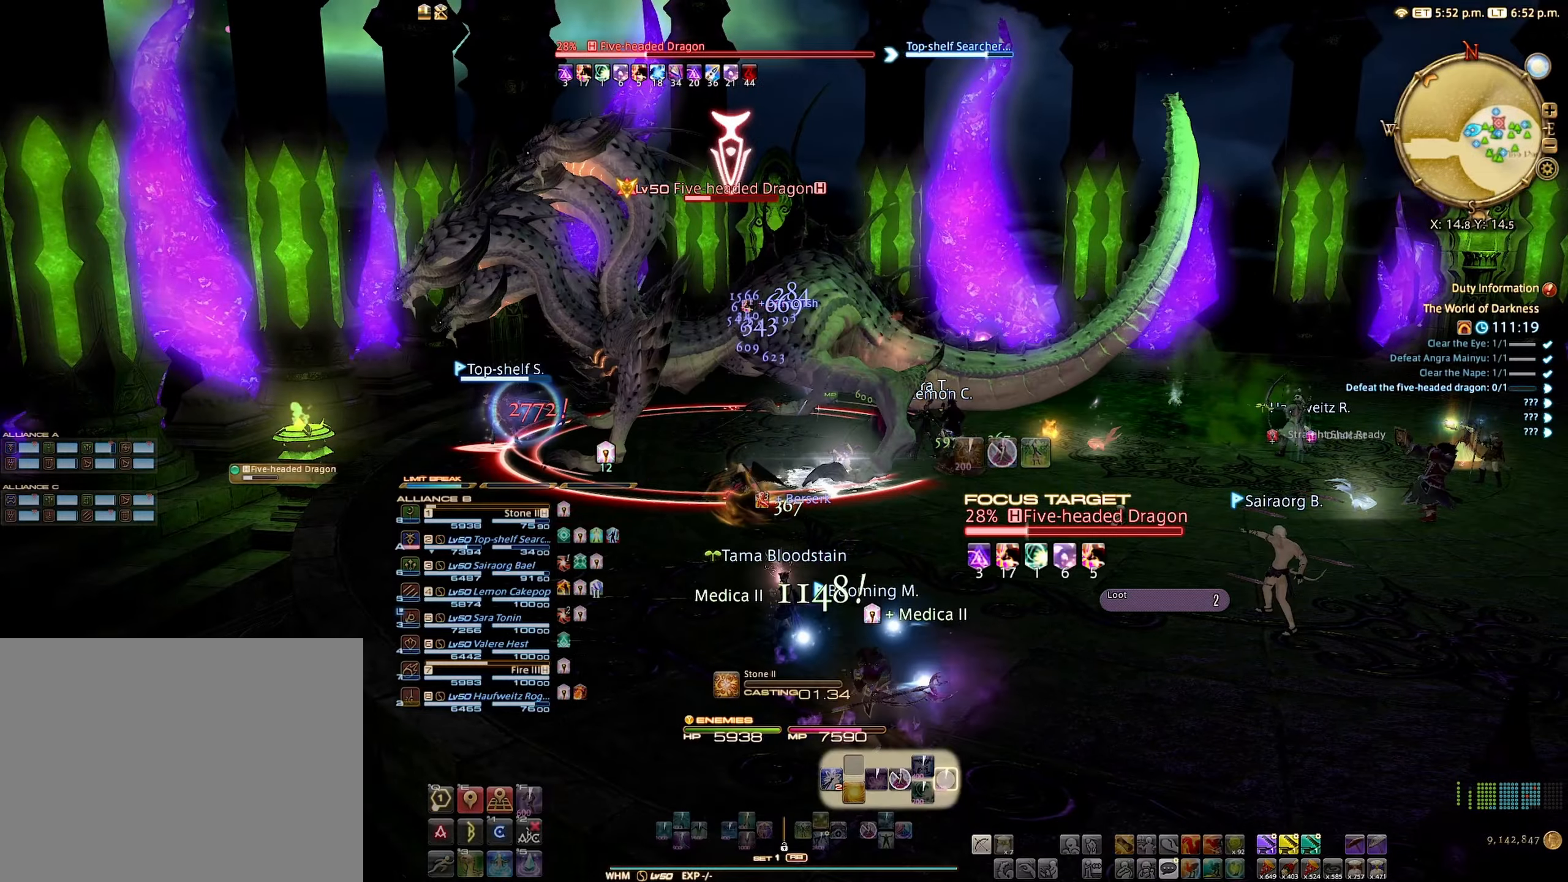
{"buttons": ["R2"], "left_stick": "center", "right_stick": "center", "events": [[17, "B", "down"], [117, "B", "up"]]}
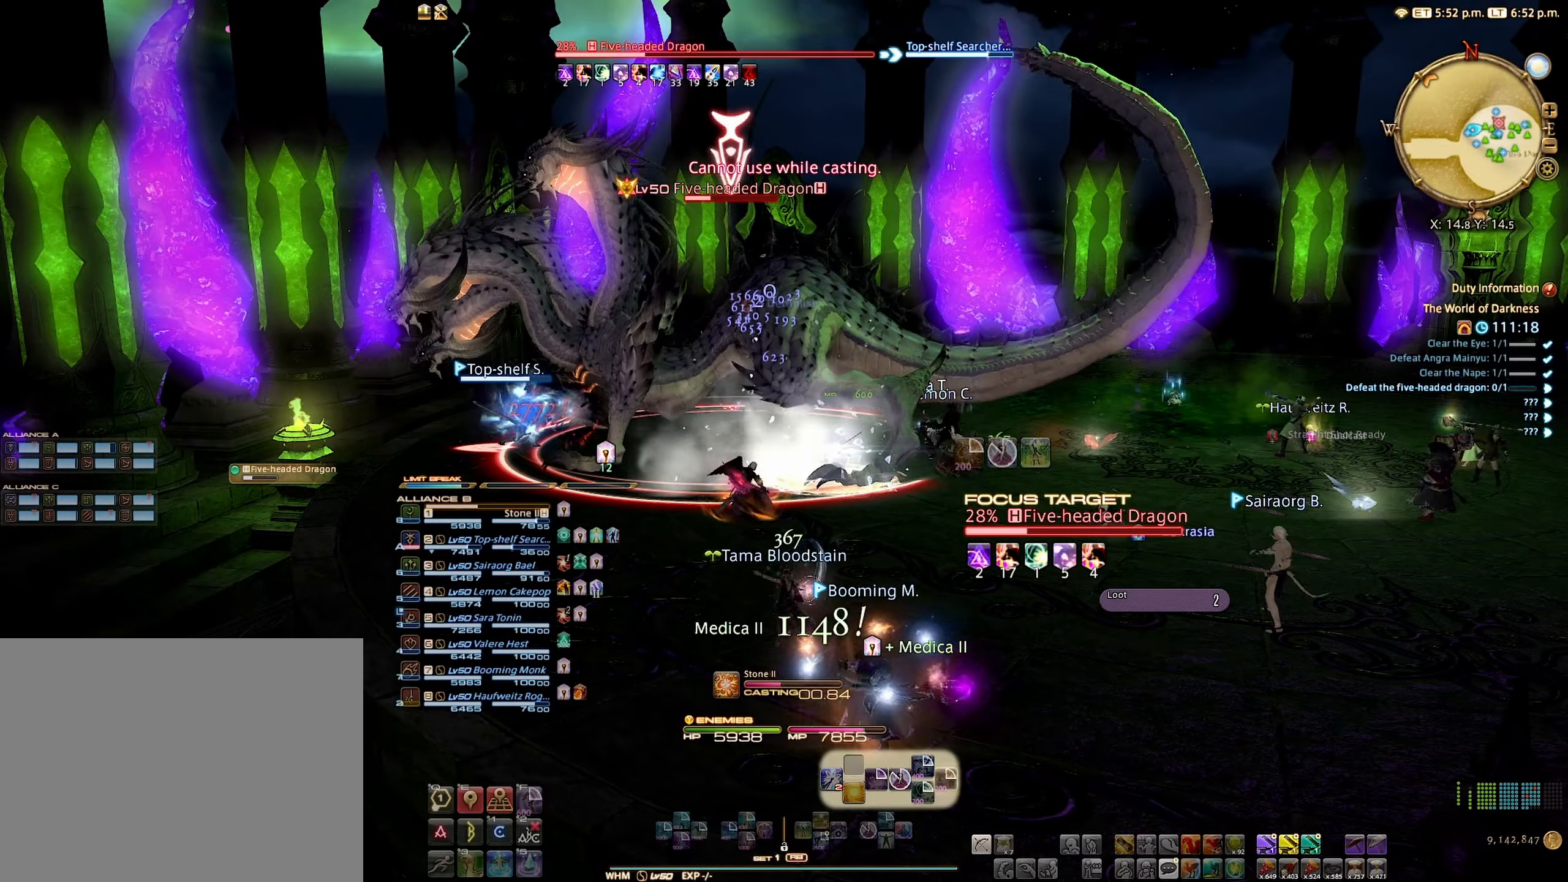
{"buttons": ["R2"], "left_stick": "center", "right_stick": "center", "events": []}
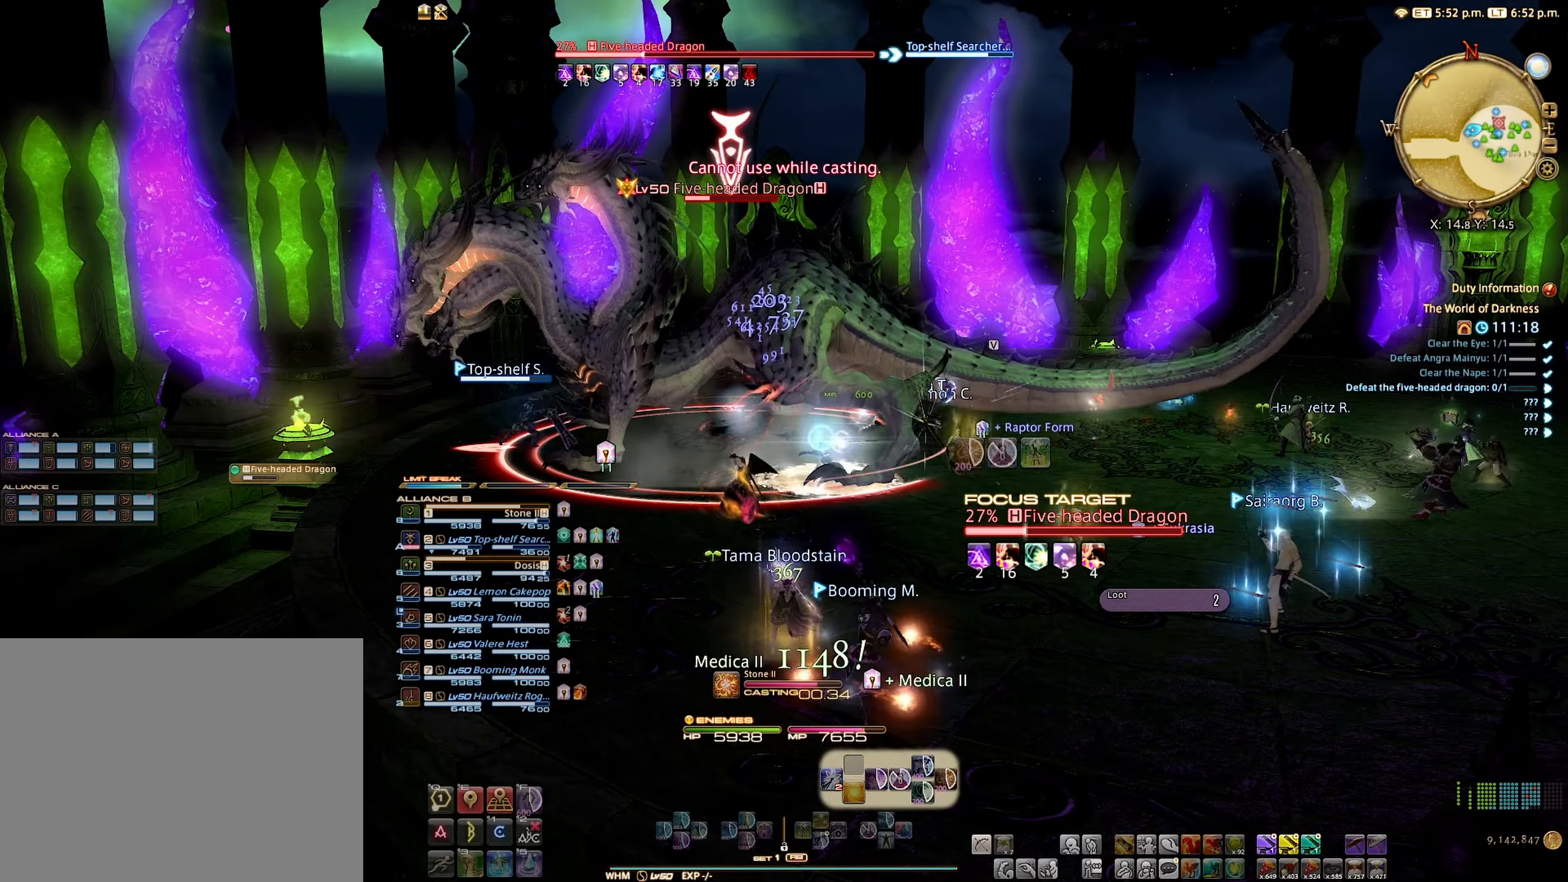
{"buttons": ["R2"], "left_stick": "center", "right_stick": "center", "events": [[267, "right_stick", "left"], [400, "right_stick", "center"]]}
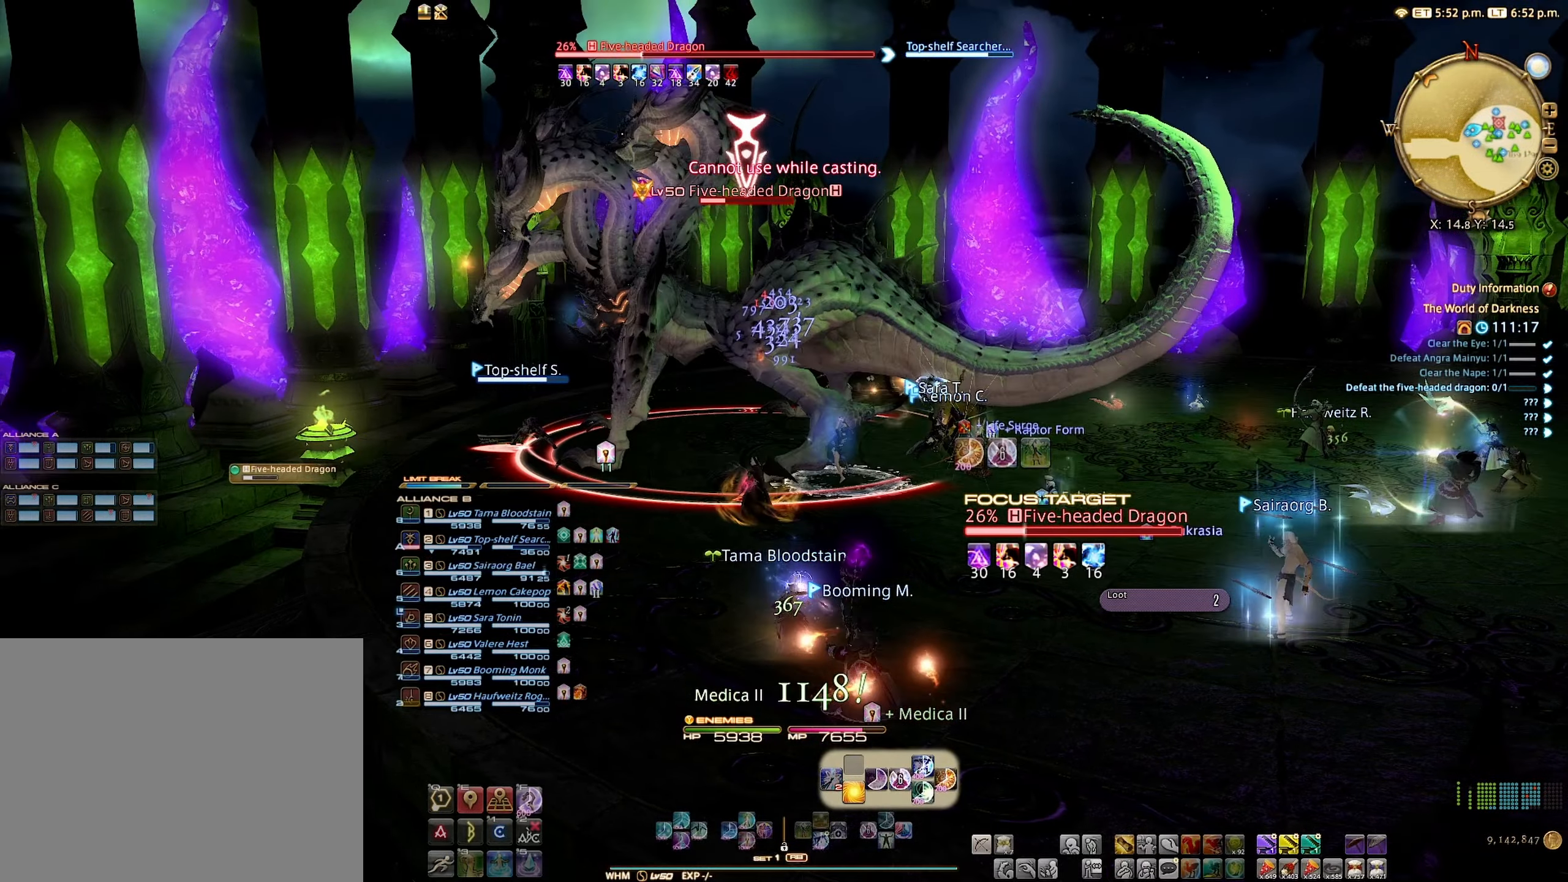
{"buttons": ["R2"], "left_stick": "center", "right_stick": "center", "events": []}
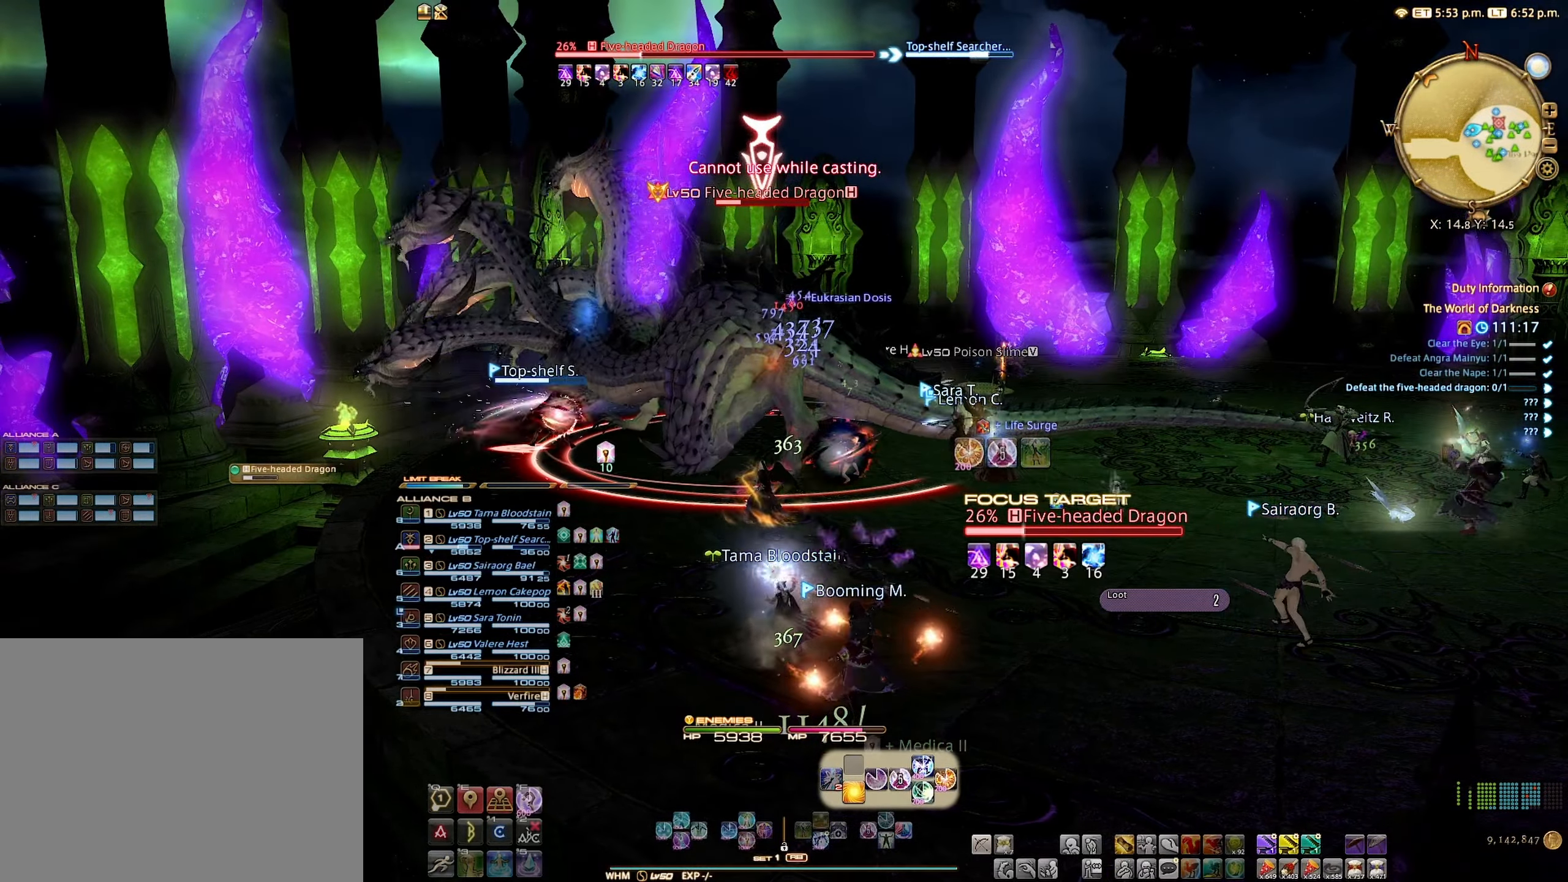
{"buttons": ["R2"], "left_stick": "center", "right_stick": "center", "events": [[100, "B", "down"], [150, "B", "up"]]}
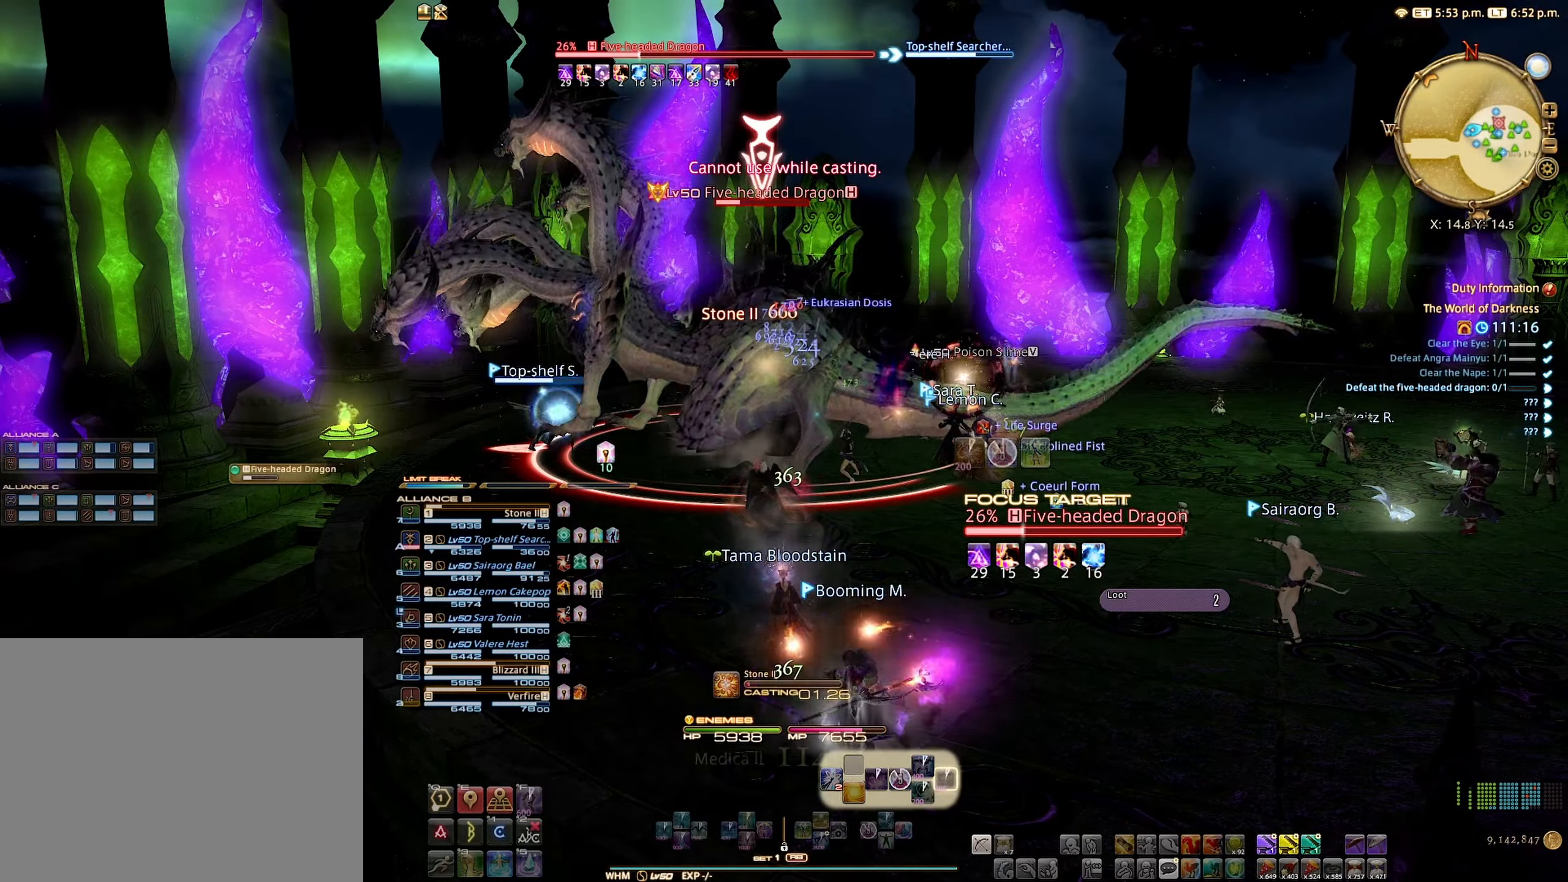
{"buttons": ["R2"], "left_stick": "center", "right_stick": "center", "events": []}
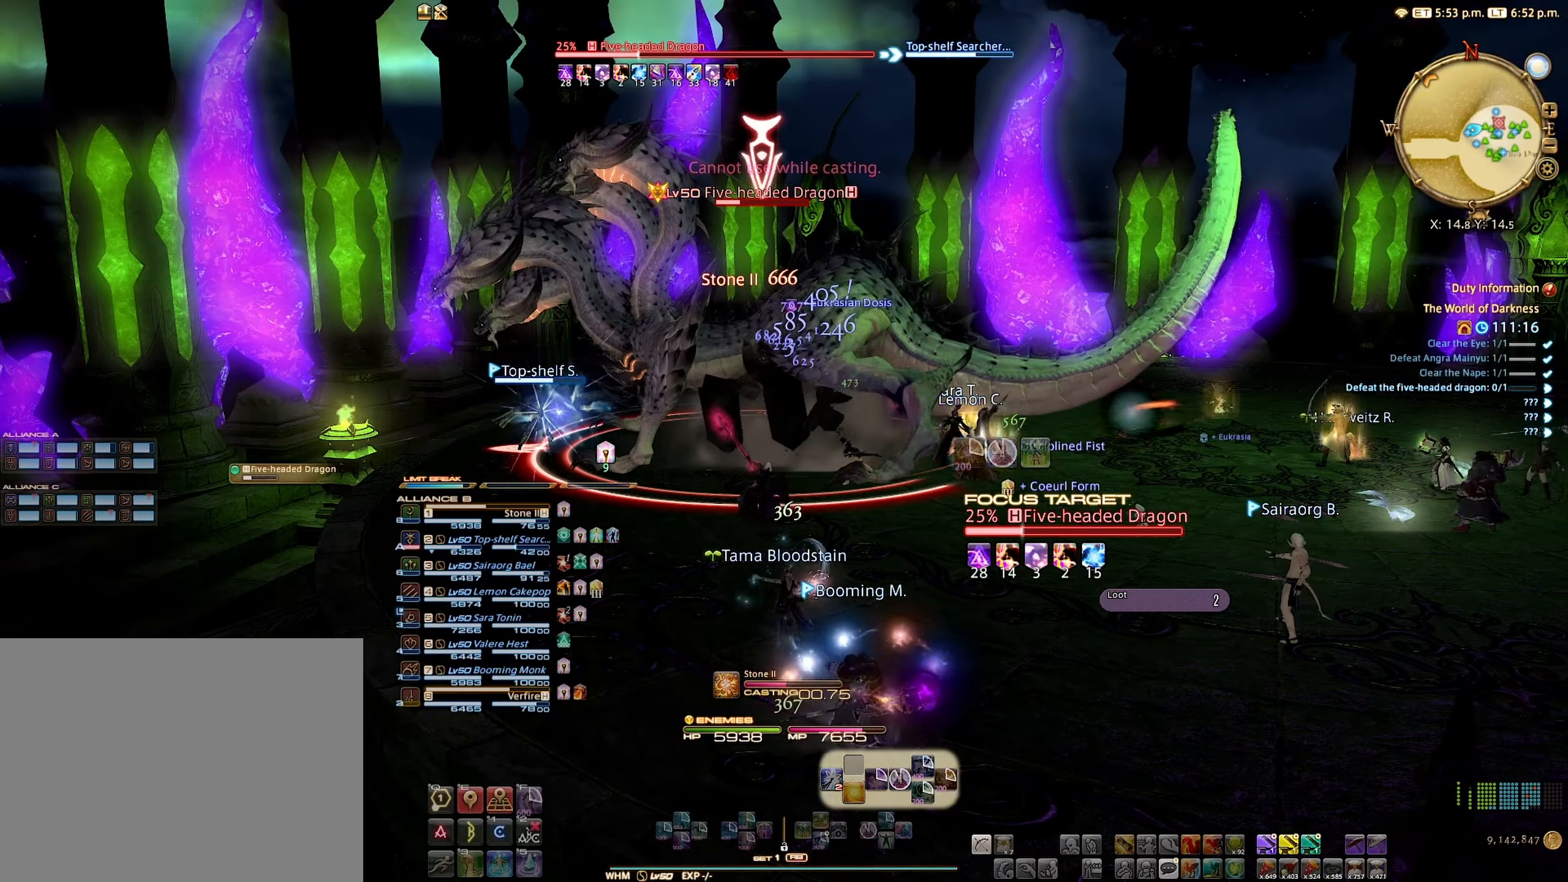
{"buttons": ["R2"], "left_stick": "center", "right_stick": "center", "events": []}
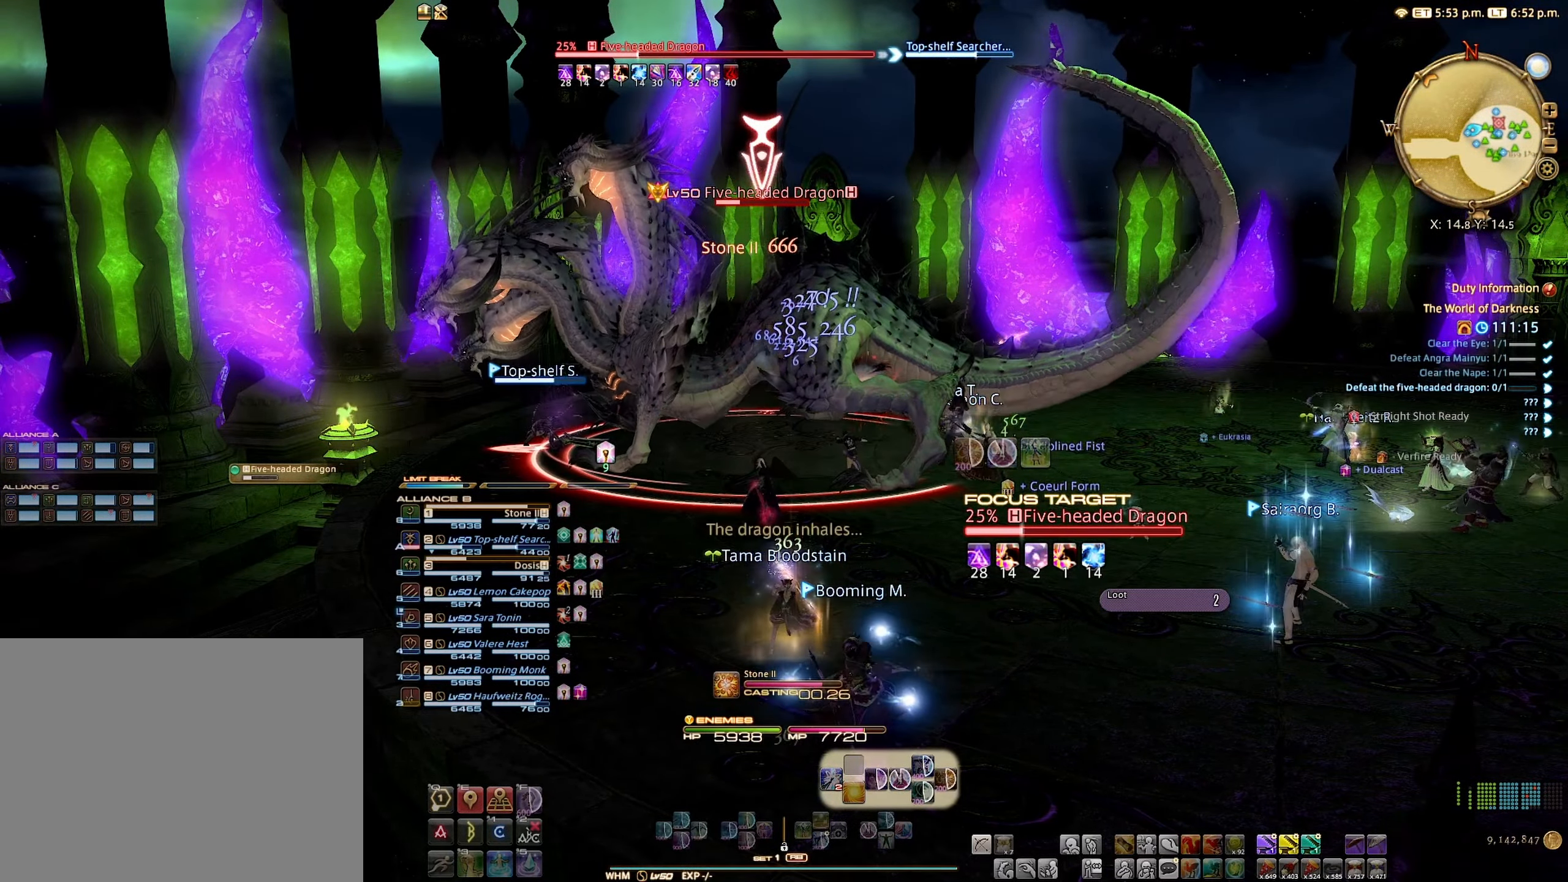
{"buttons": ["R2"], "left_stick": "center", "right_stick": "center", "events": []}
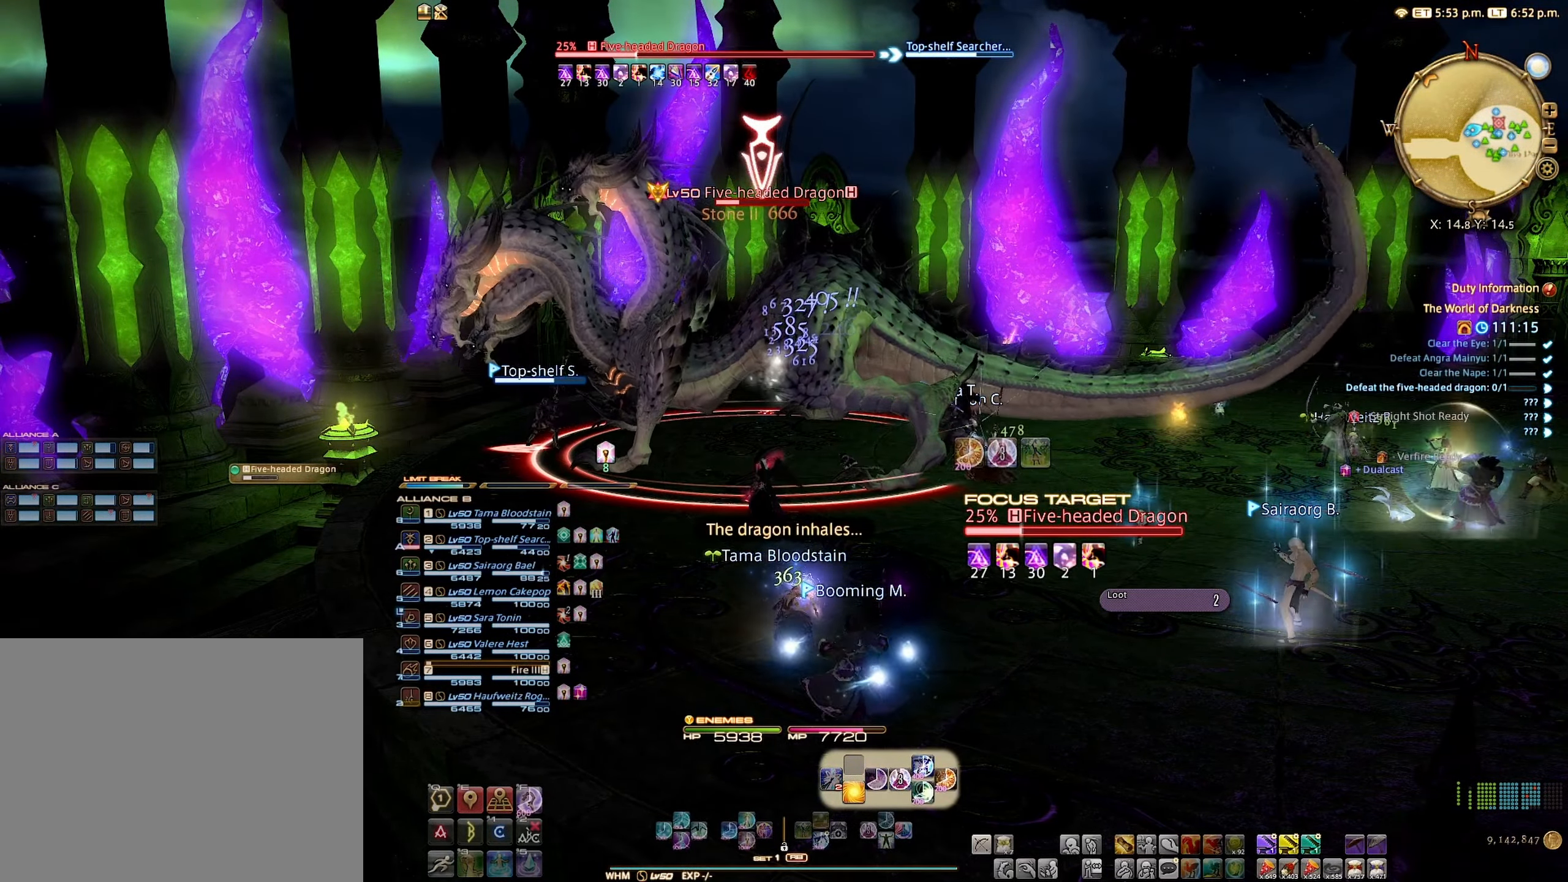
{"buttons": ["R2"], "left_stick": "center", "right_stick": "center", "events": []}
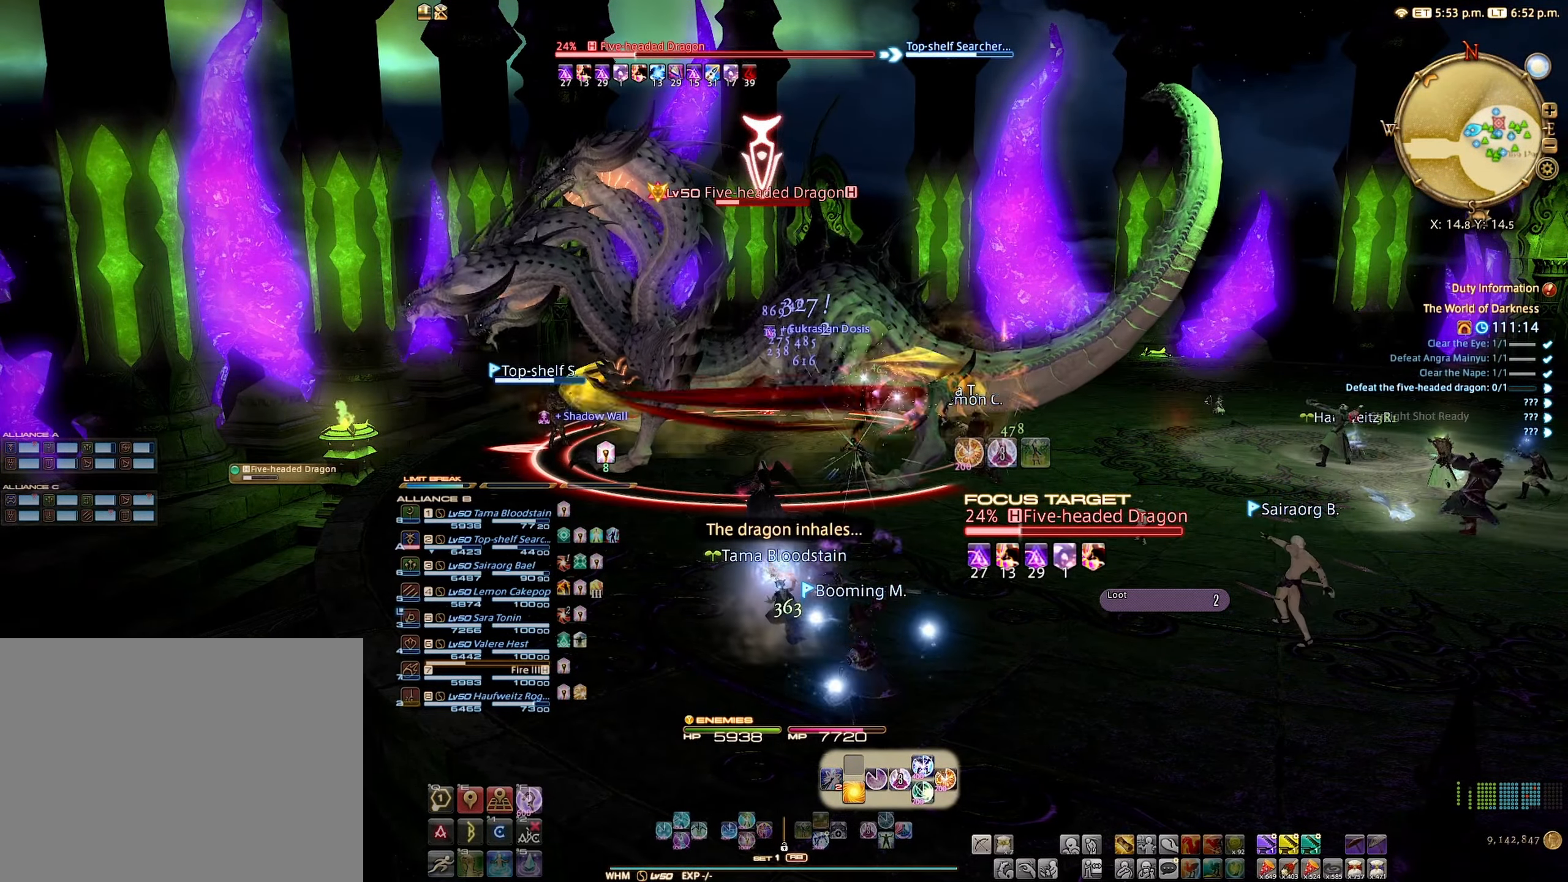
{"buttons": ["R2"], "left_stick": "center", "right_stick": "center", "events": [[17, "B", "down"], [67, "B", "up"]]}
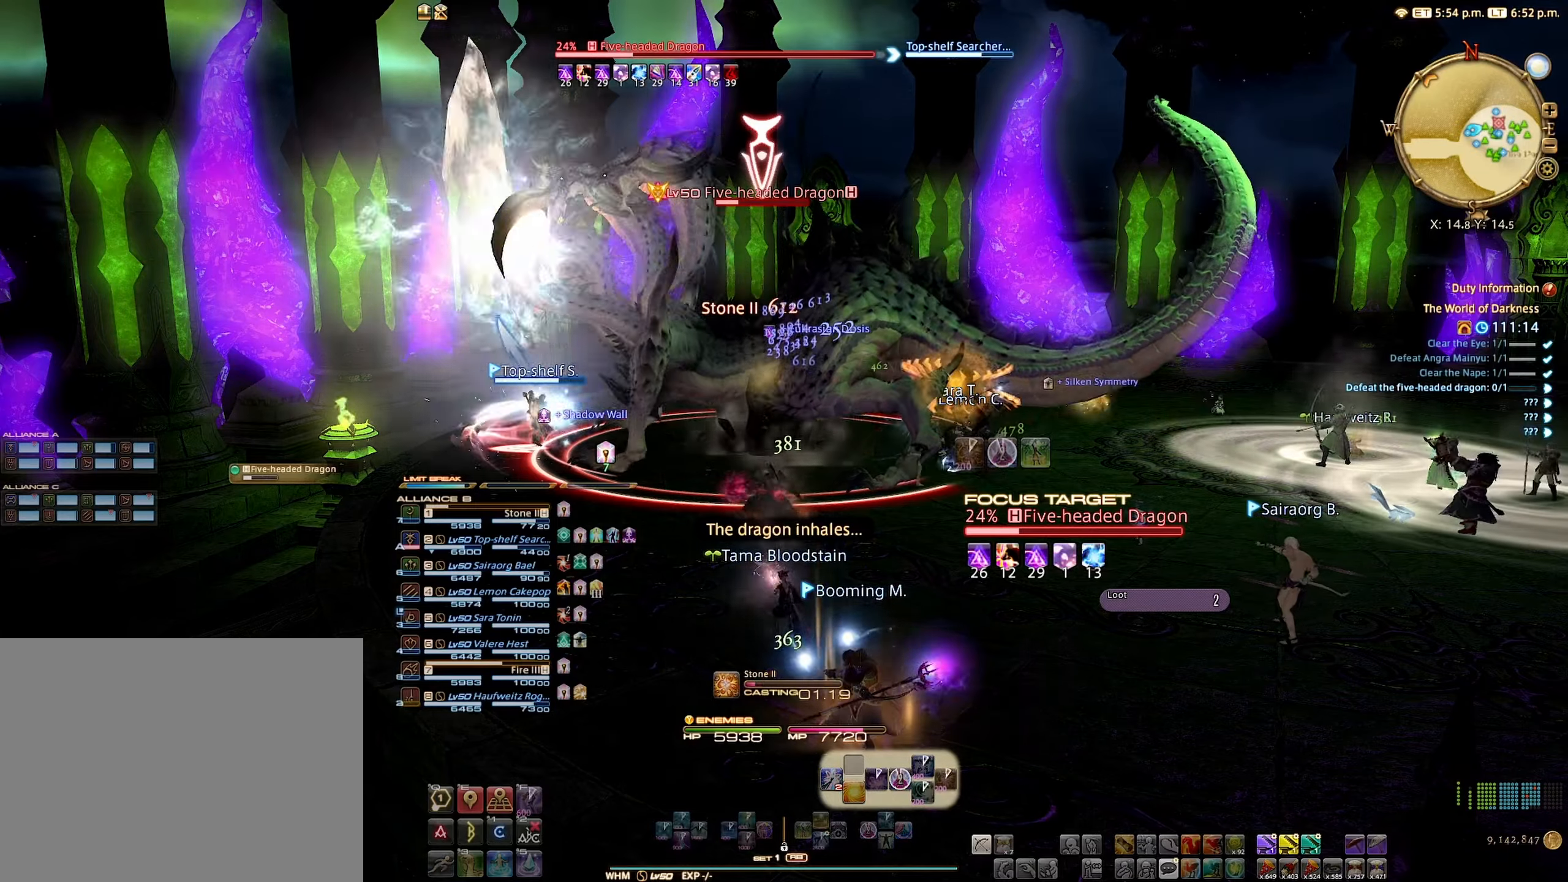
{"buttons": ["R2"], "left_stick": "center", "right_stick": "center", "events": []}
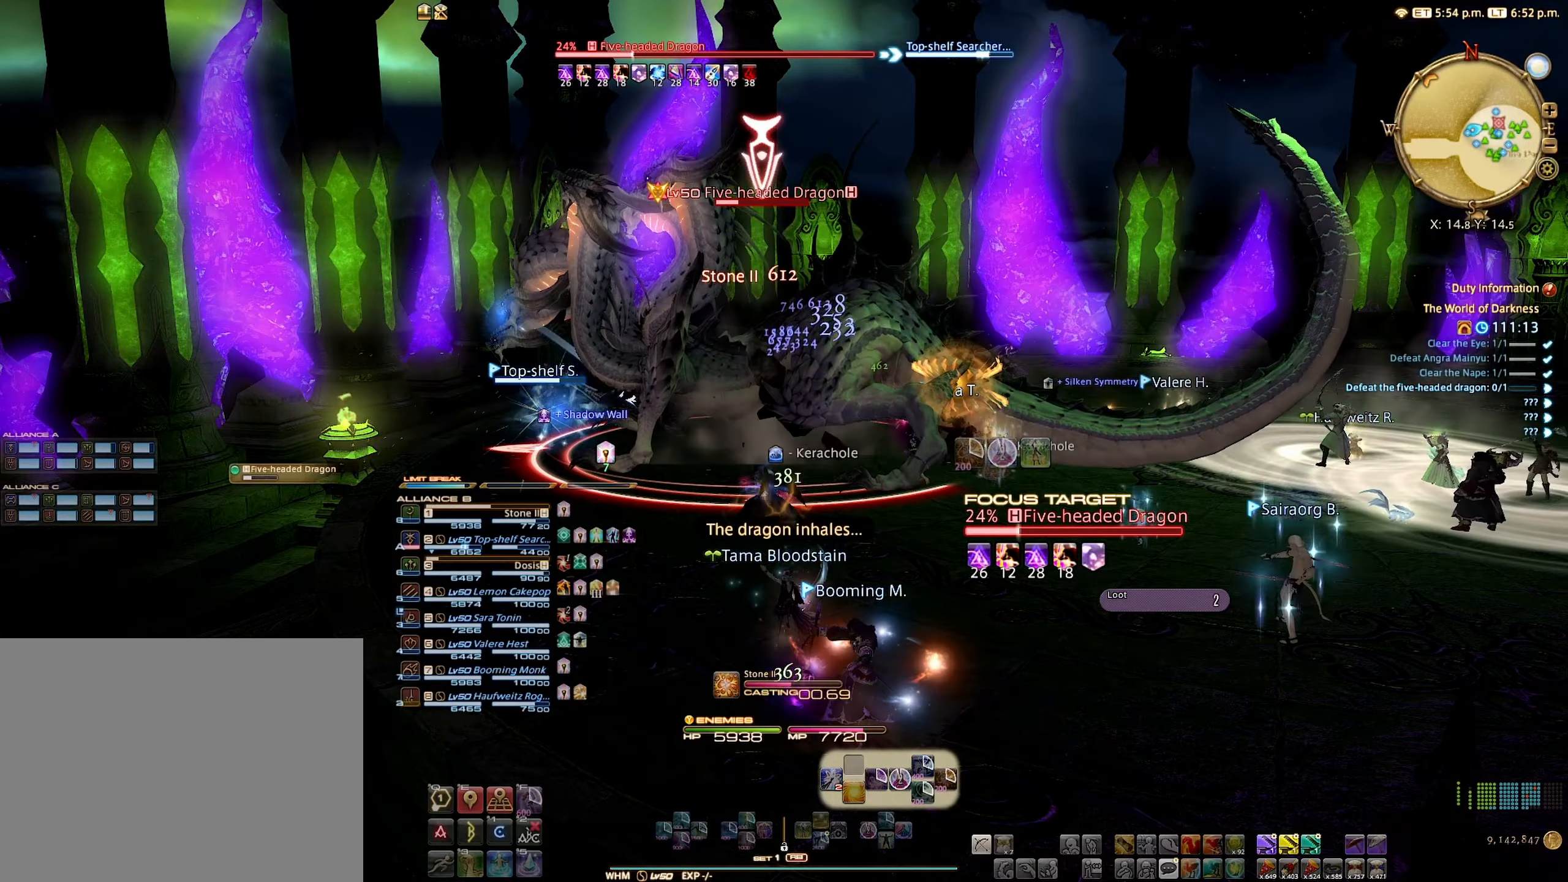
{"buttons": ["R2"], "left_stick": "center", "right_stick": "center", "events": []}
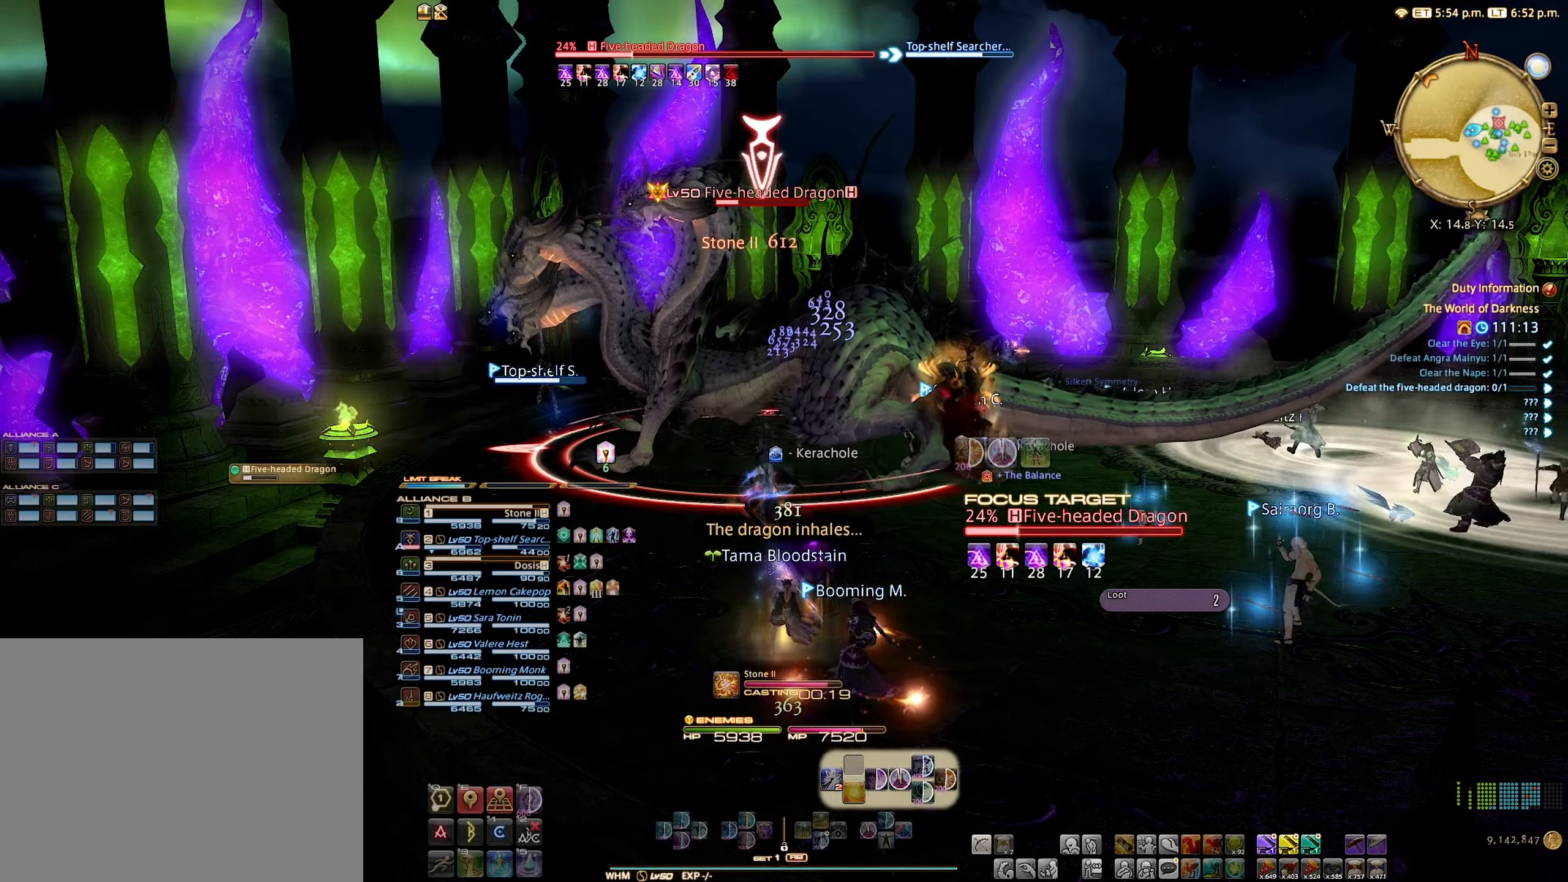
{"buttons": ["R2"], "left_stick": "center", "right_stick": "center", "events": []}
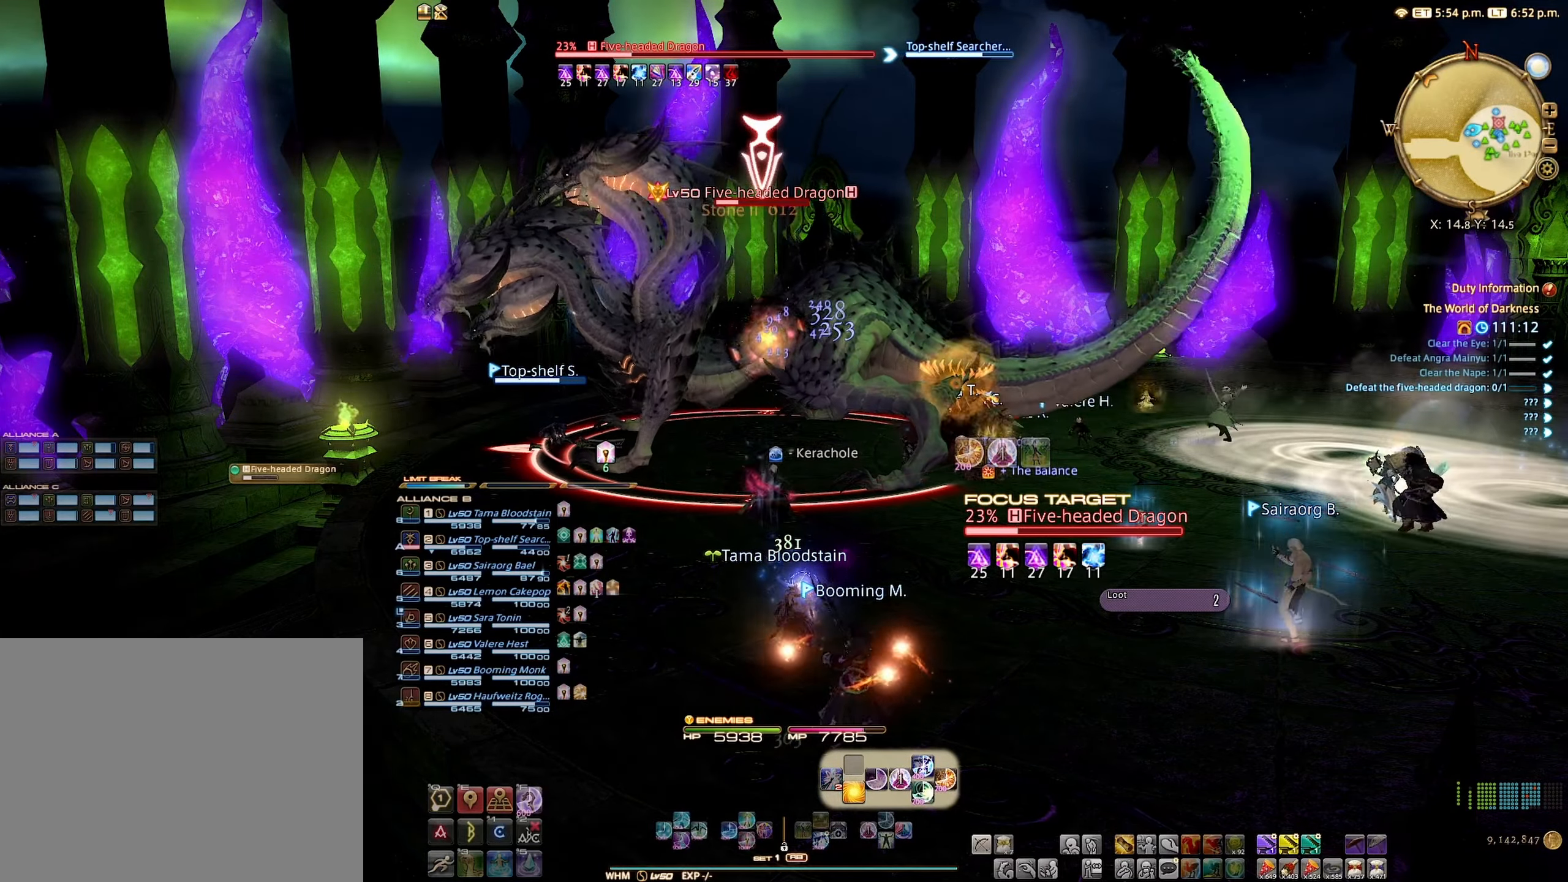
{"buttons": ["B", "R2"], "left_stick": "center", "right_stick": "center", "events": [[433, "B", "down"]]}
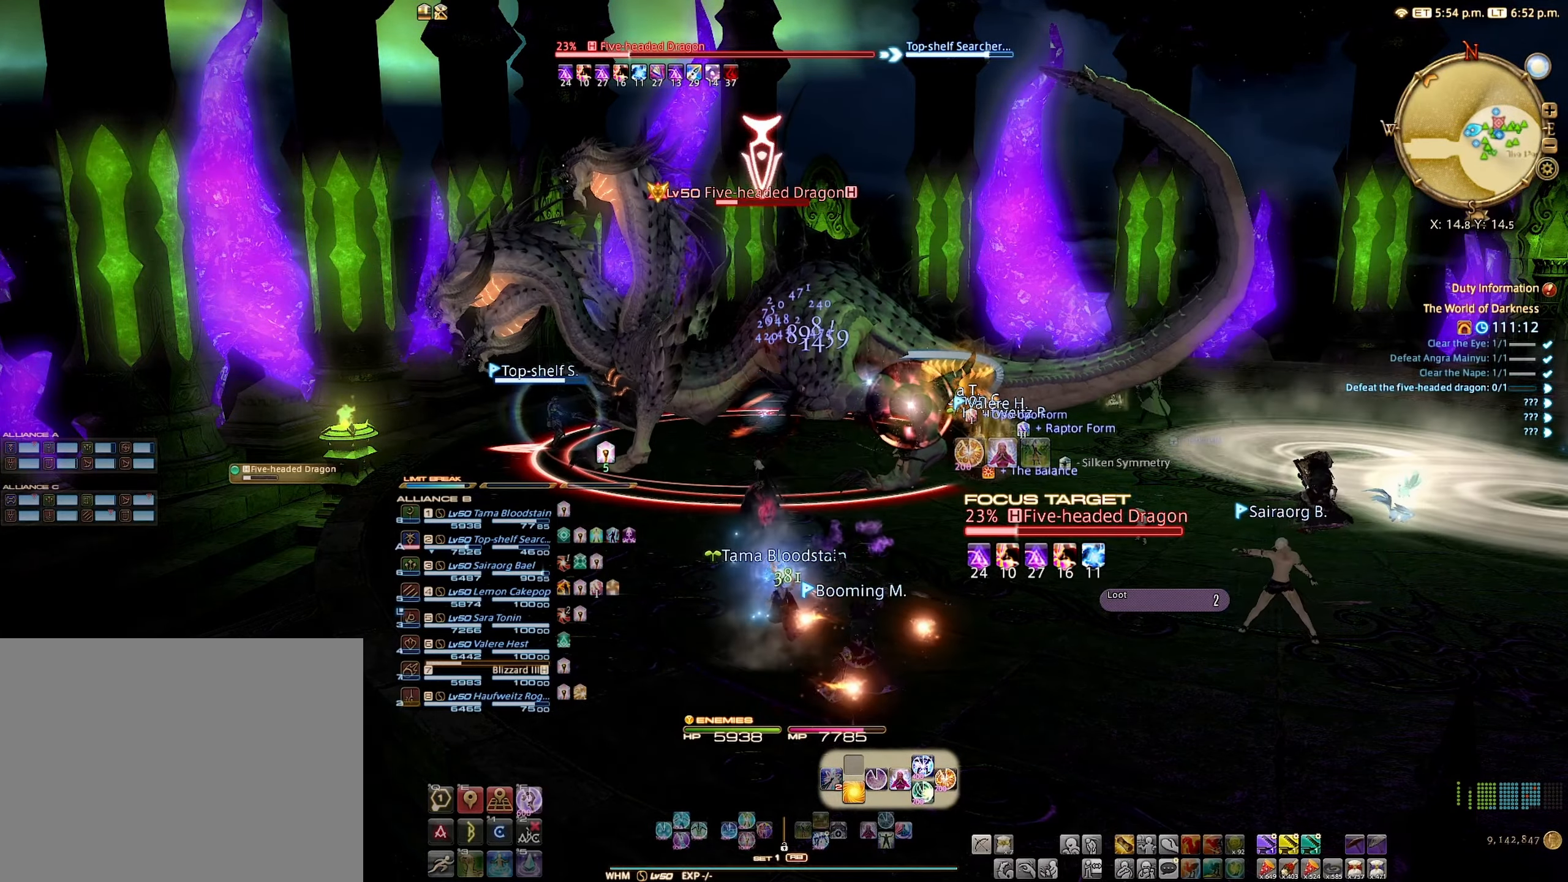
{"buttons": ["R2"], "left_stick": "center", "right_stick": "center", "events": [[33, "B", "up"], [400, "X", "down"], [500, "X", "up"]]}
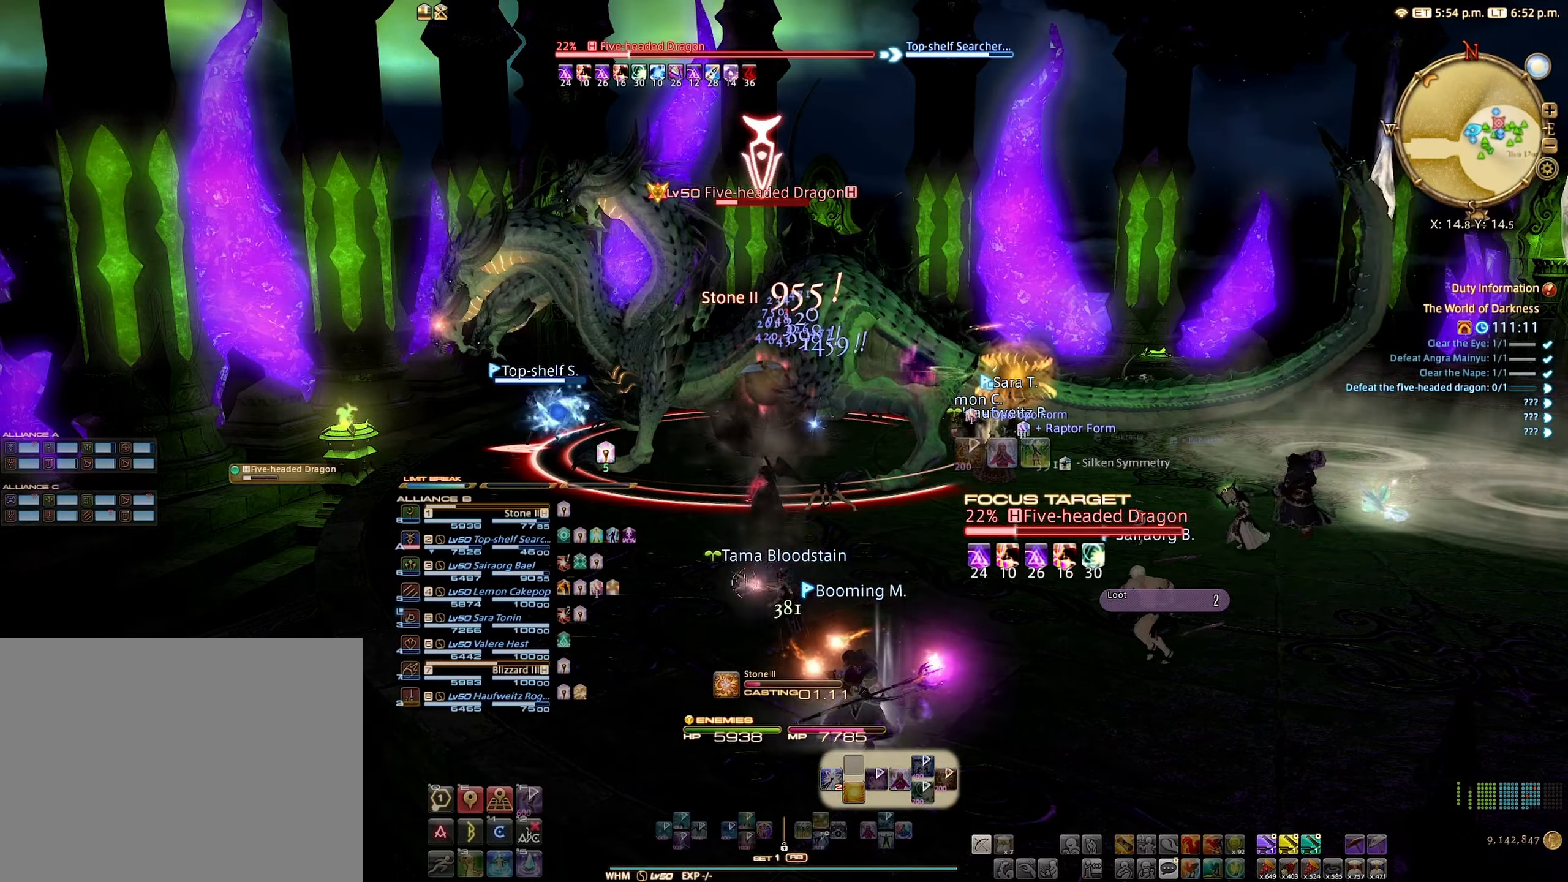
{"buttons": ["R2"], "left_stick": "center", "right_stick": "center", "events": []}
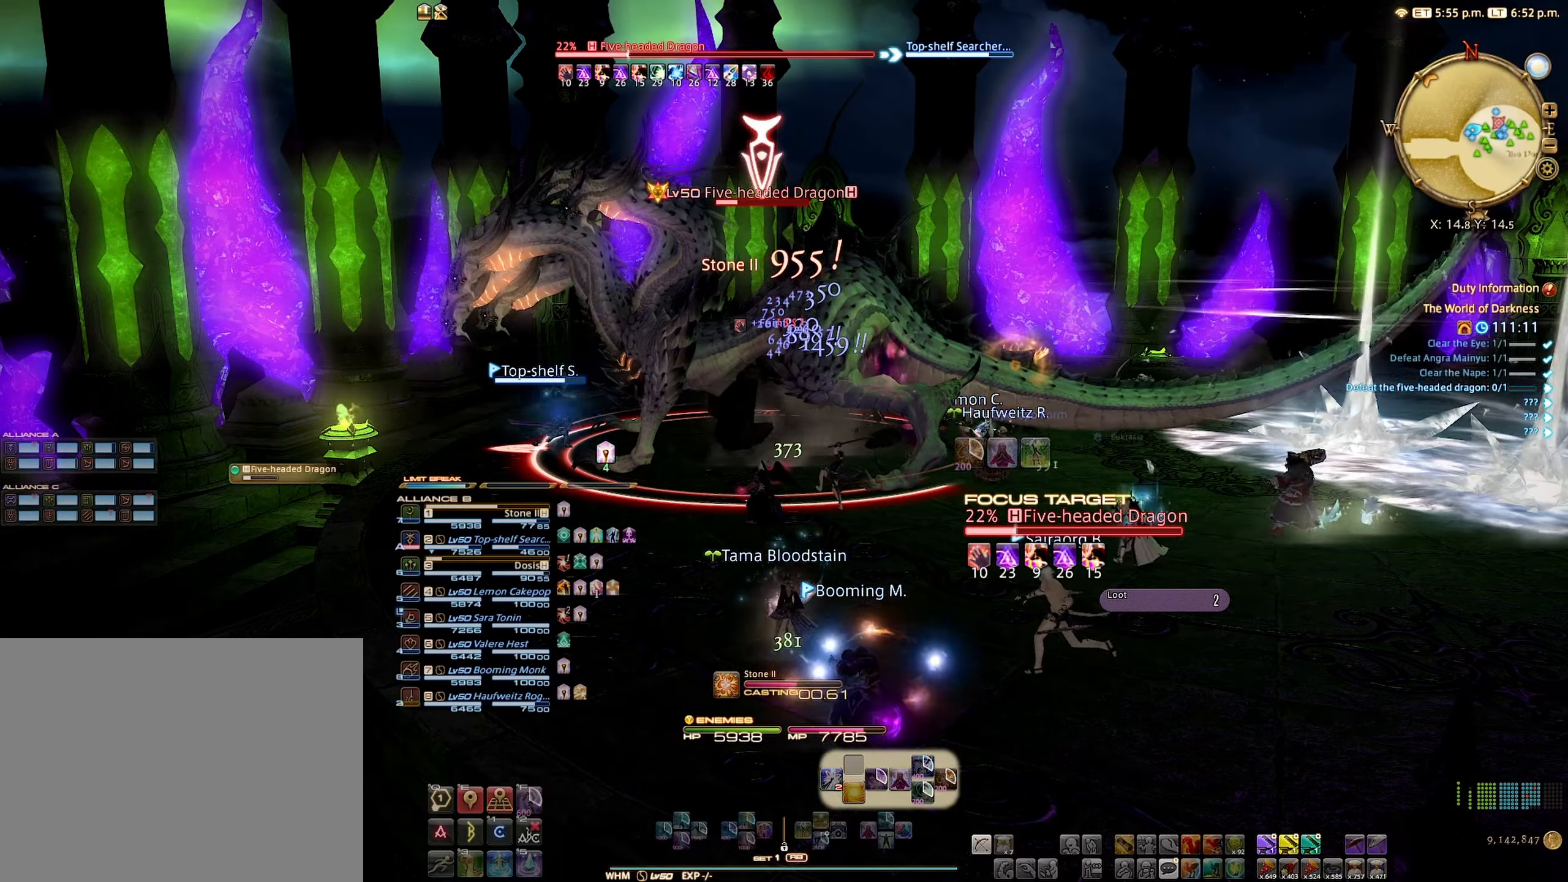
{"buttons": ["R2"], "left_stick": "center", "right_stick": "right", "events": [[500, "right_stick", "right"]]}
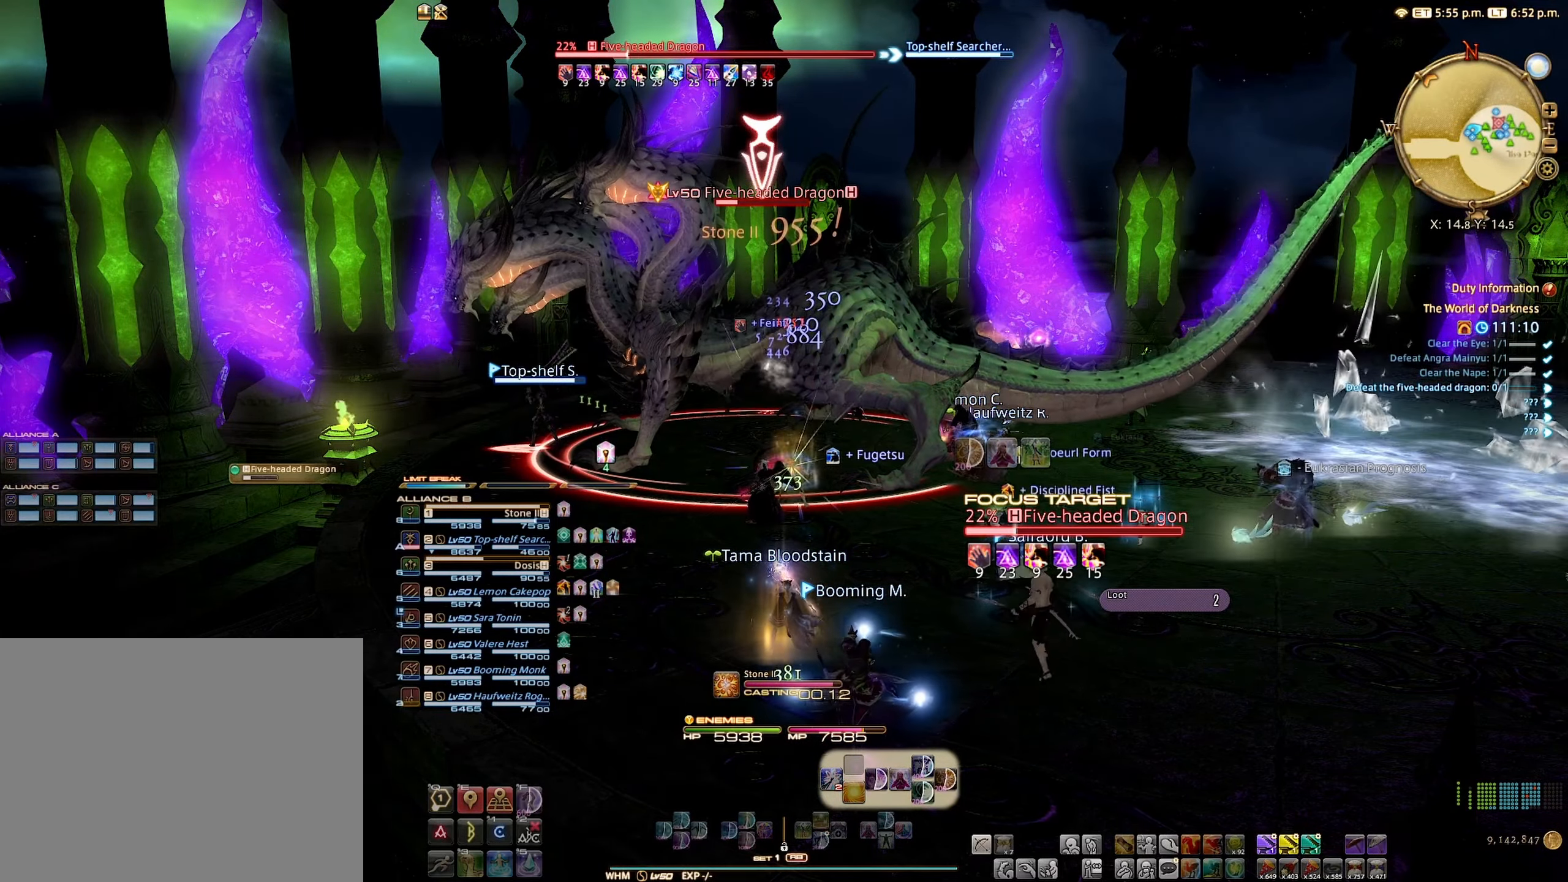
{"buttons": ["R2"], "left_stick": "center", "right_stick": "center", "events": [[150, "right_stick", "center"]]}
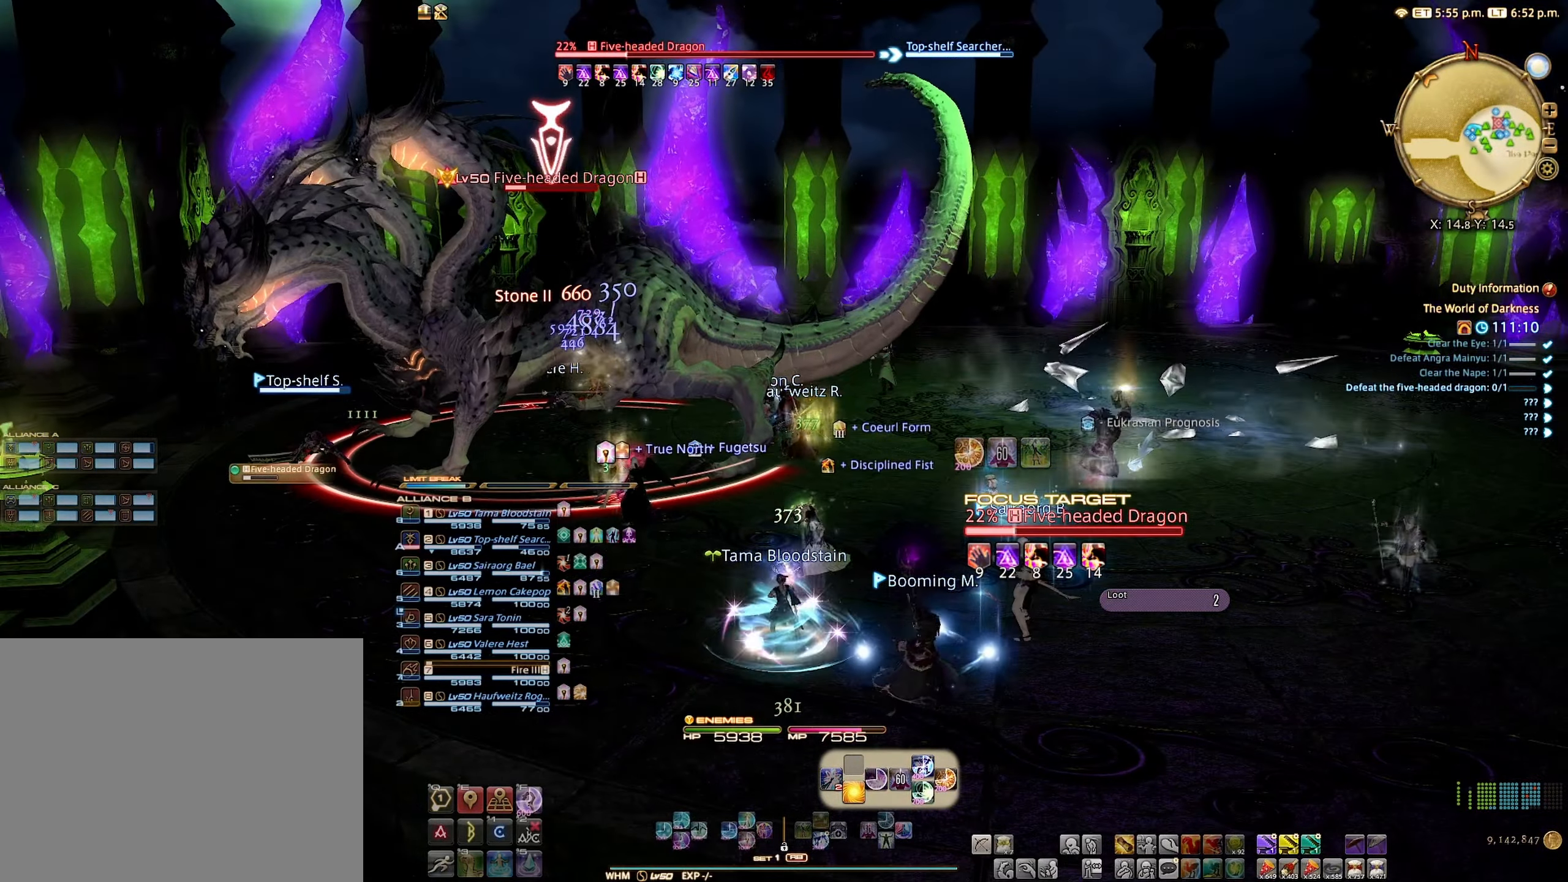
{"buttons": ["R2"], "left_stick": "center", "right_stick": "center", "events": []}
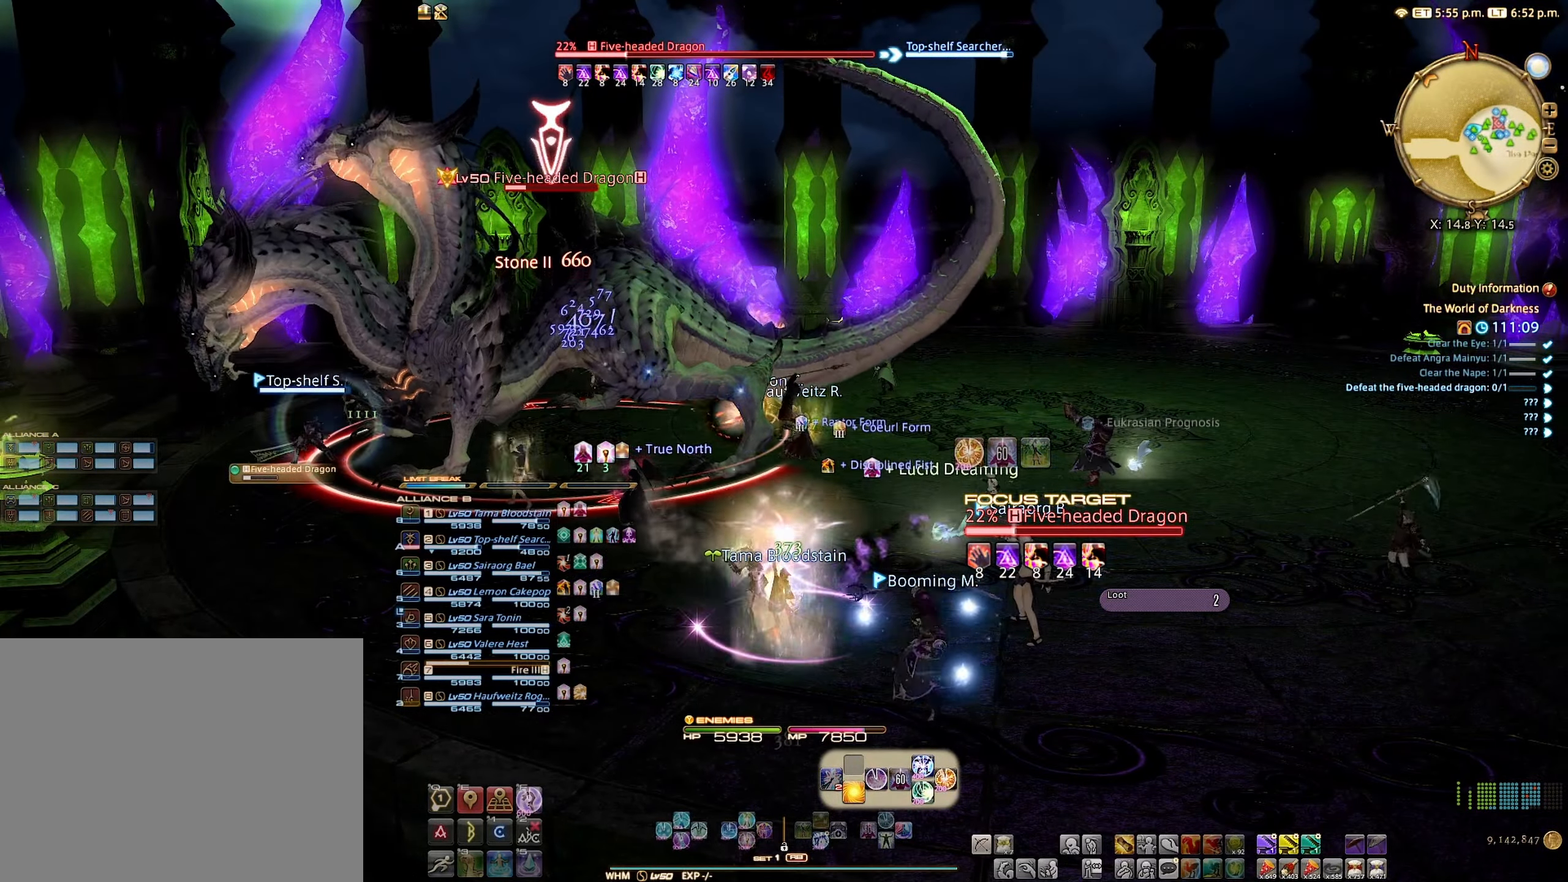
{"buttons": ["R2"], "left_stick": "center", "right_stick": "center", "events": [[150, "B", "down"], [217, "B", "up"]]}
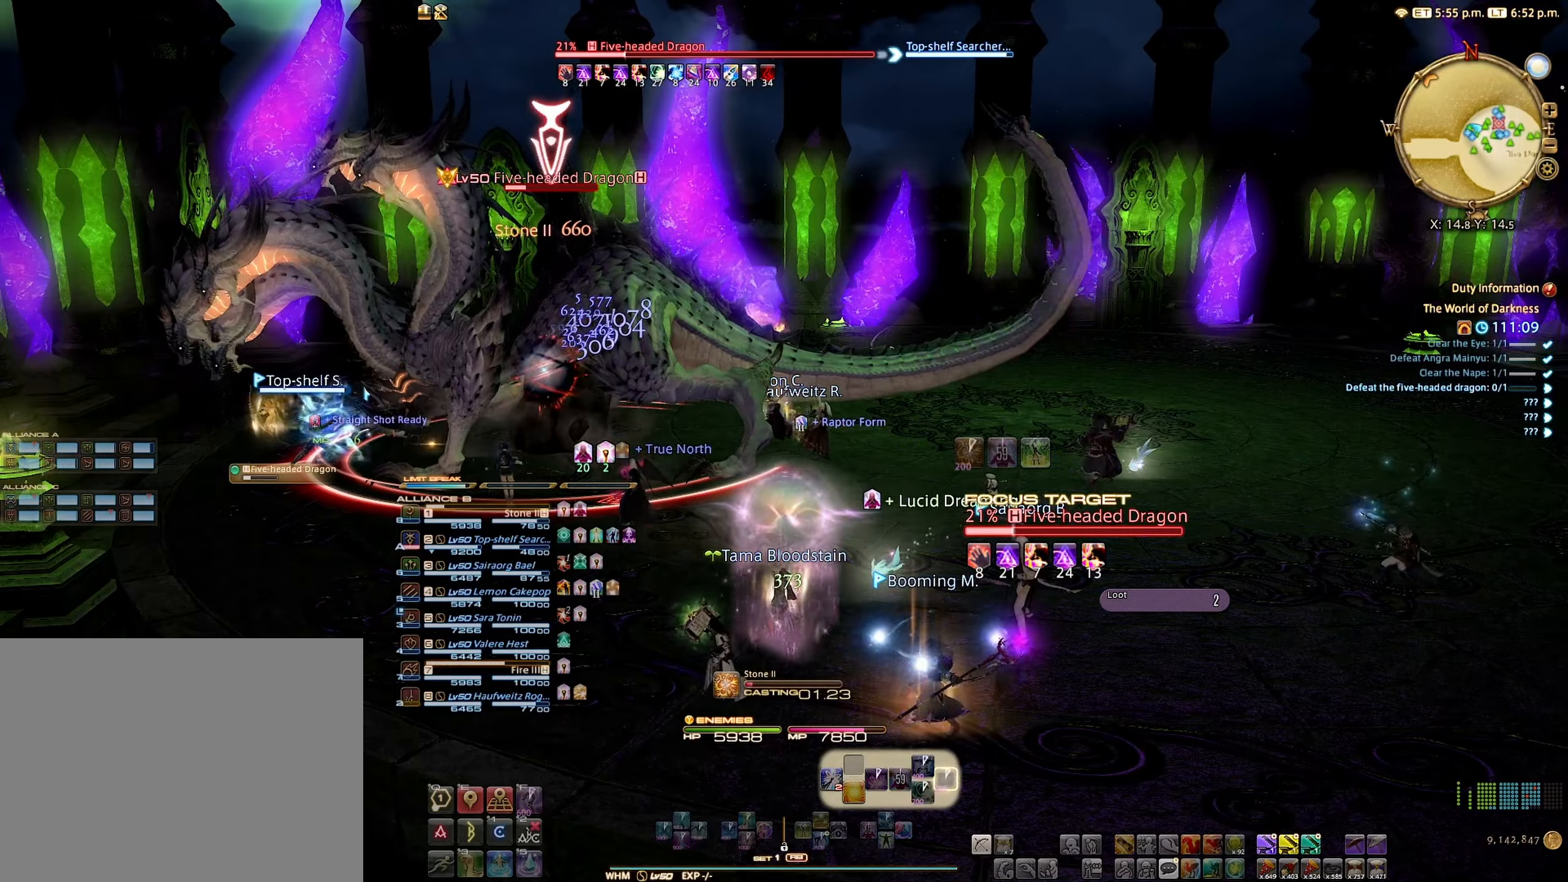
{"buttons": ["R2"], "left_stick": "center", "right_stick": "center", "events": []}
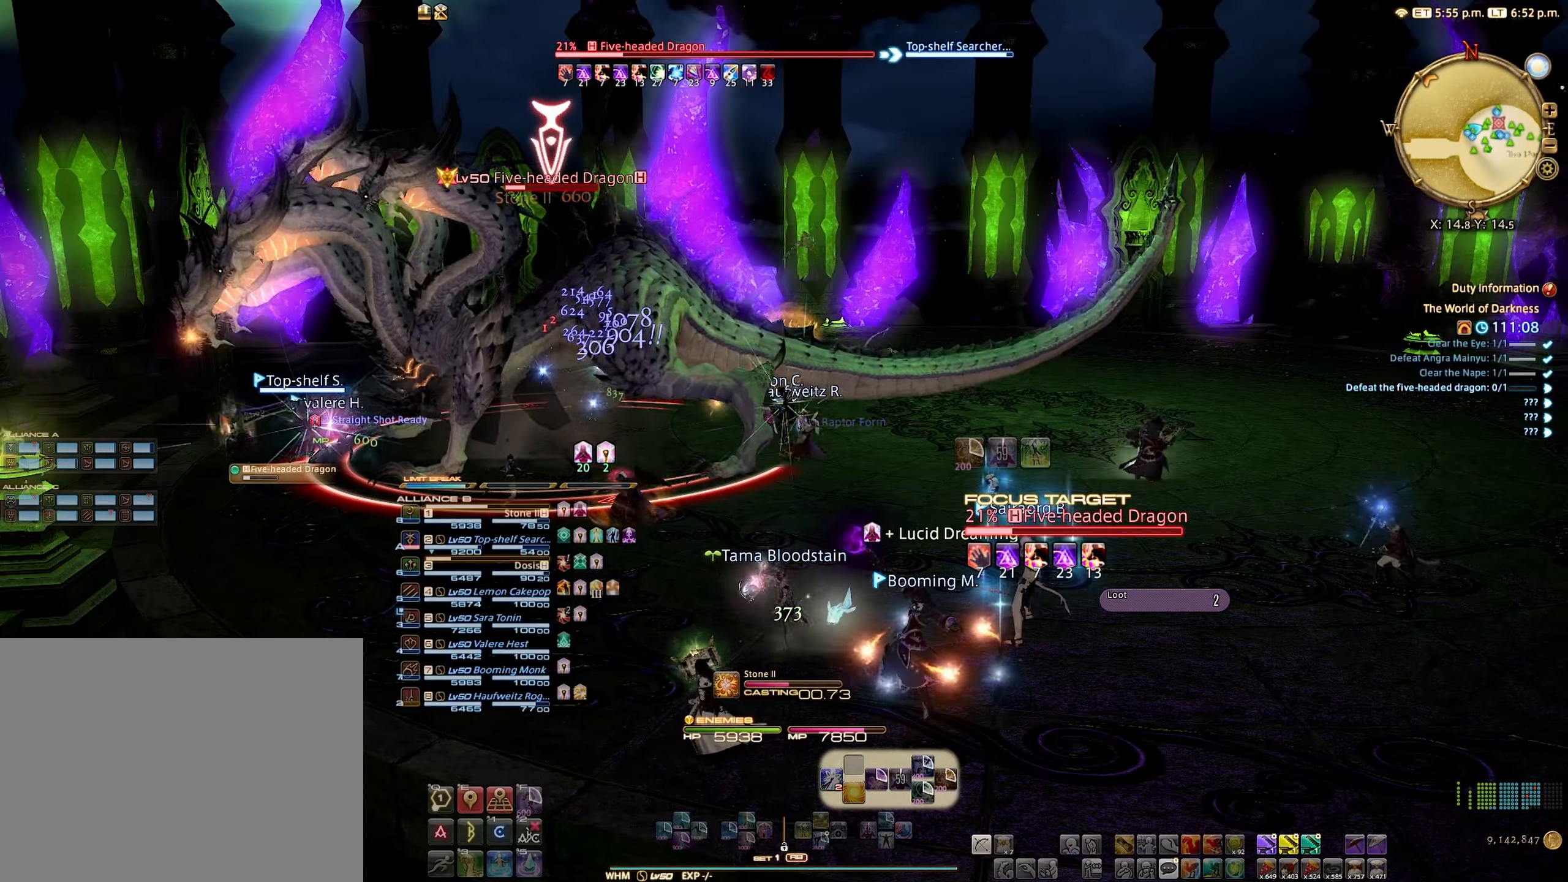
{"buttons": ["R2"], "left_stick": "center", "right_stick": "center", "events": []}
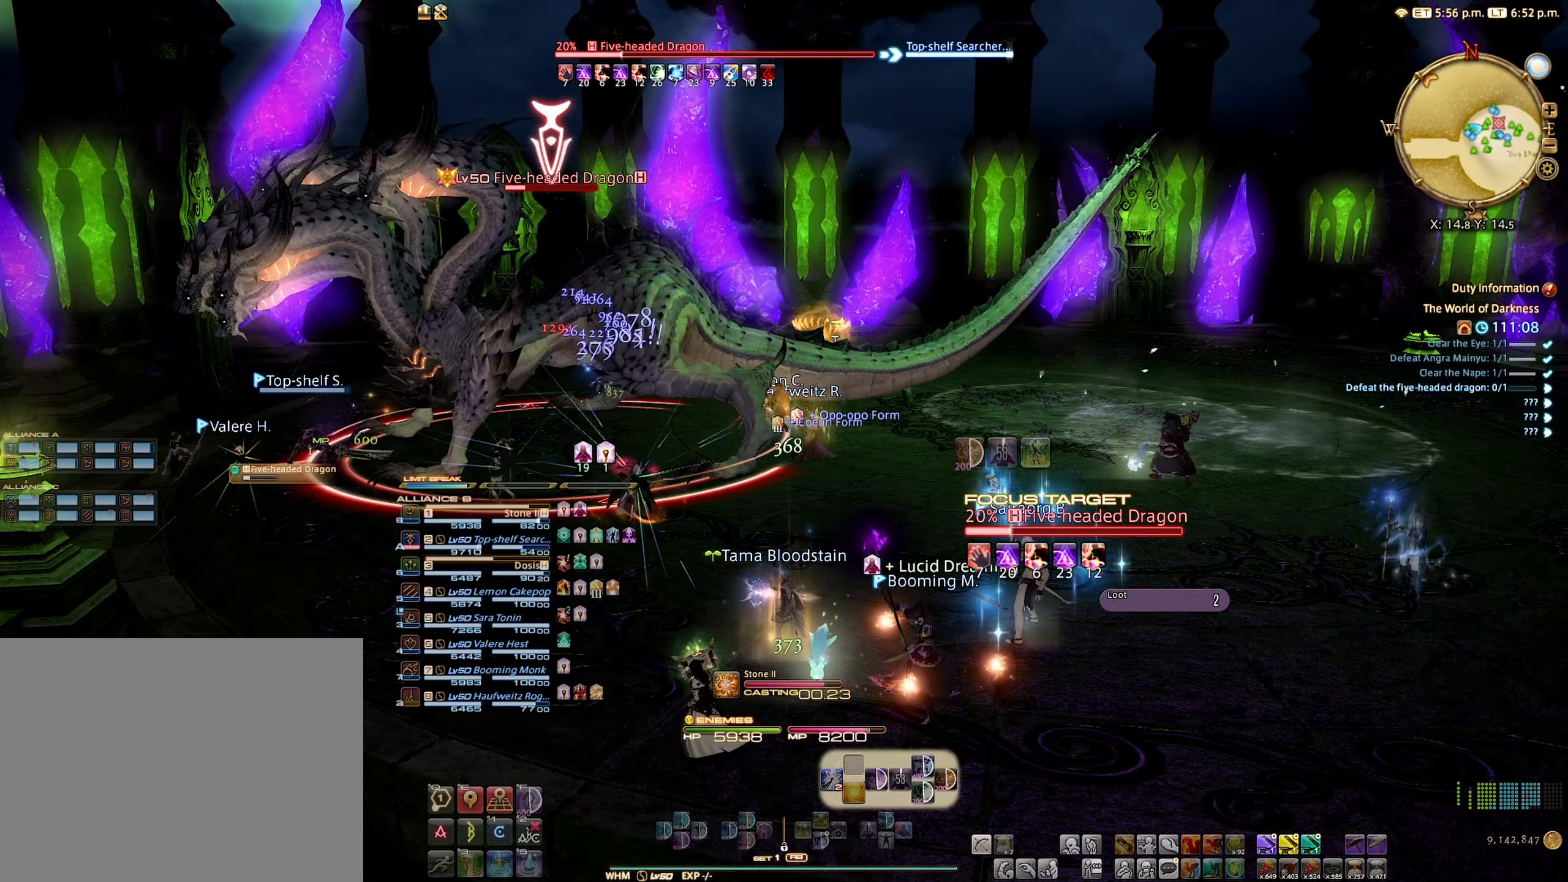
{"buttons": ["R2"], "left_stick": "center", "right_stick": "center", "events": []}
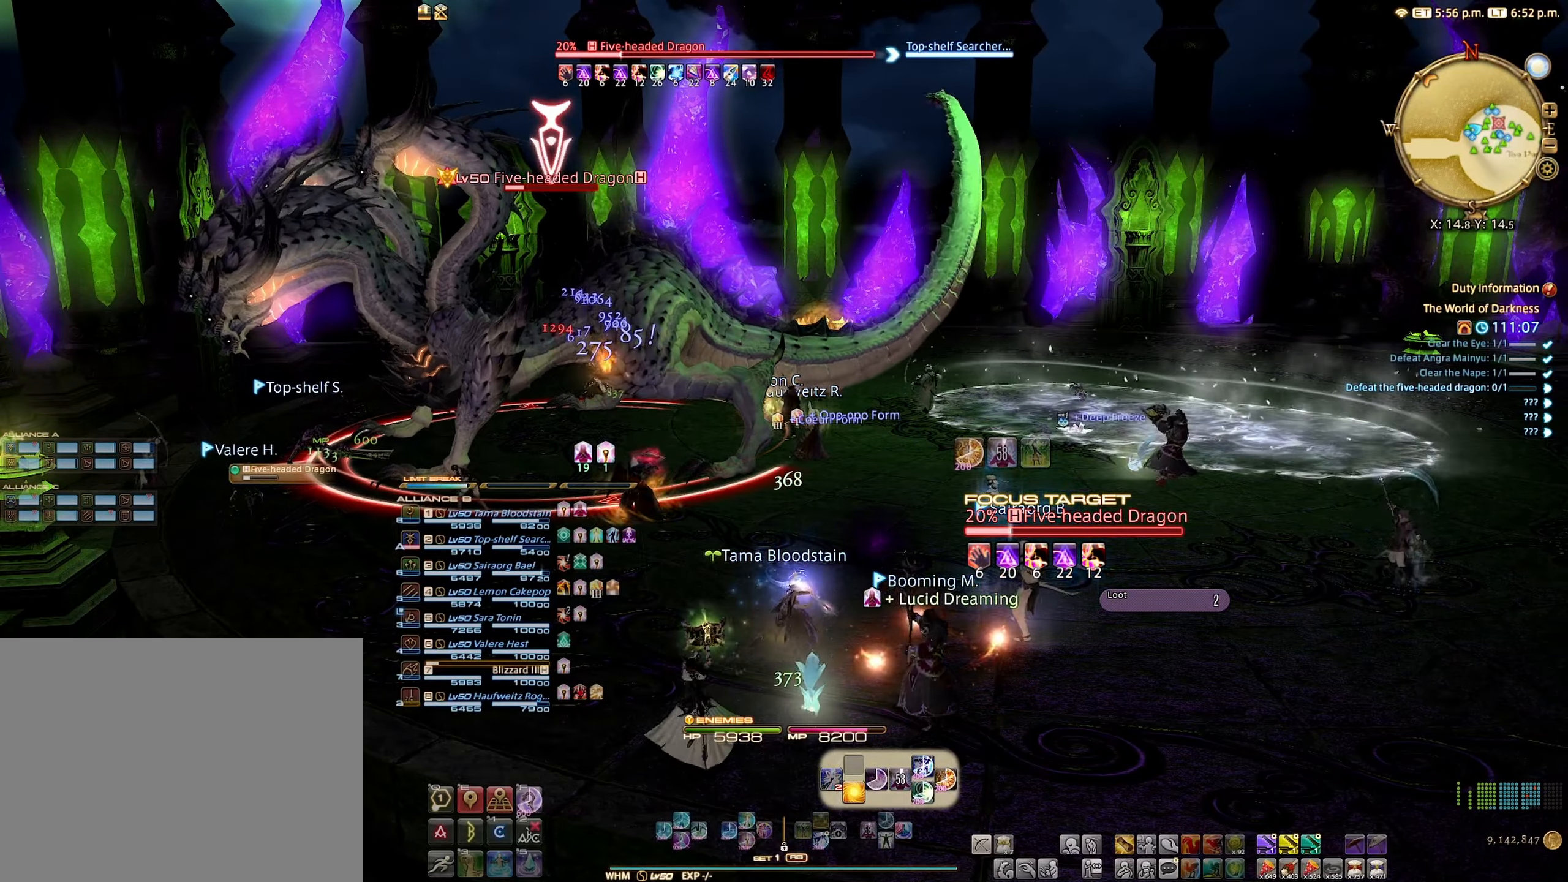
{"buttons": ["R2"], "left_stick": "center", "right_stick": "center", "events": []}
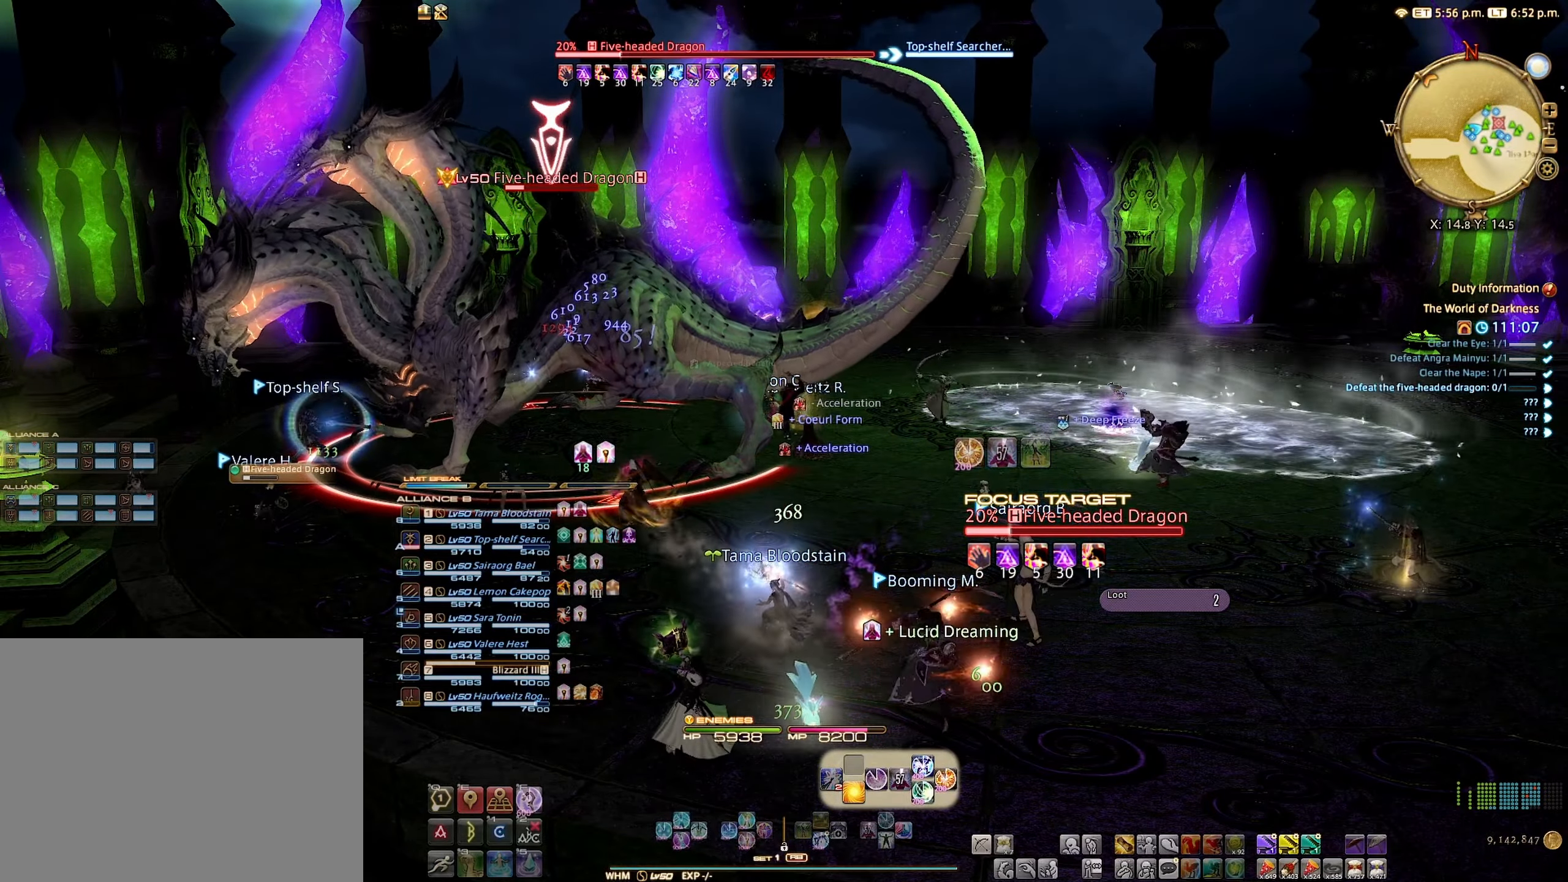
{"buttons": ["R2"], "left_stick": "center", "right_stick": "center", "events": [[117, "B", "down"], [250, "B", "up"]]}